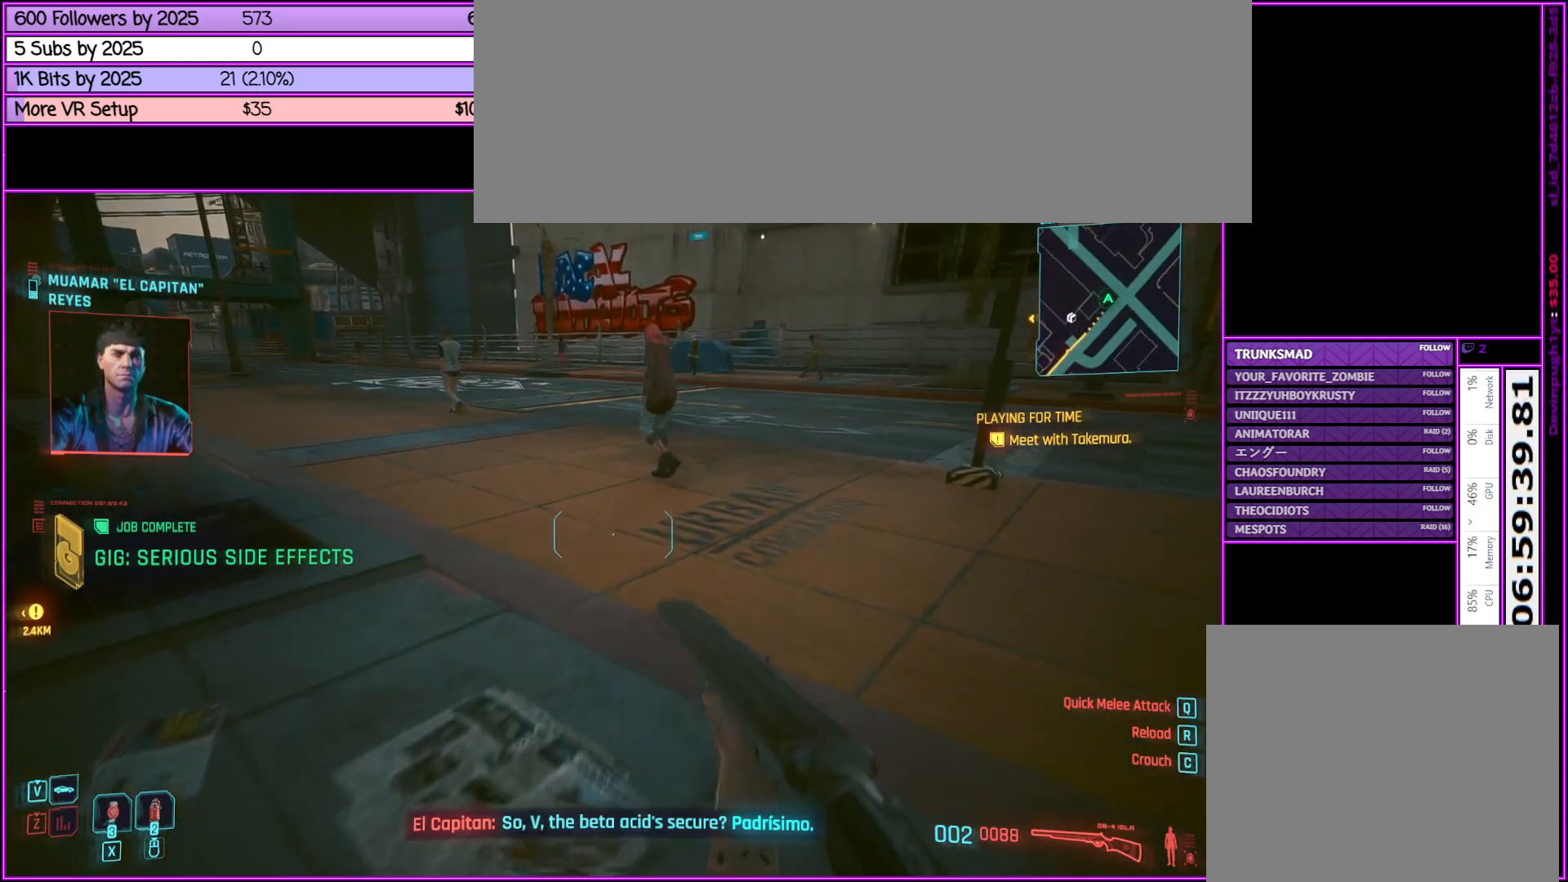
Gameplay with keyboard and mouse; each line is a JSON object with the keys and mouse buttons held at the frame after it. "events" lists presses ("down") and releases ("up") of ".", "/", "0", "1", "2", "3", "4", "5", "6", "7", "8", "9", "a", "alt_l", "alt_r", "b", "backslash", "backspace", "c", "caps_lock", "comma", "ctrl_l", "ctrl_r", "d", "down", "e", "equals", "escape", "f", "f1", "f10", "f11", "f12", "f2", "f3", "f4", "f5", "f6", "f7", "f8", "f9", "g", "h", "i", "j", "k", "l", "lbracket", "left", "m", "minus", "n", "o", "p", "q", "quote", "r", "rbracket", "return", "right", "s", "semicolon", "shift_l", "shift_r", "space", "super", "t", "tab", "tilde", "u", "up", "v", "w", "x", "y", "z", "mouse_left", "mouse_middle", "mouse_right", "mouse_wheel_up" and "mouse_wheel_down" between this image and that frame as [ms after this image, input, new state], when the widget could be followed in between. "mouse_left", "mouse_middle", "mouse_right", "mouse_wheel_up", "mouse_wheel_down" = the "left", "middle", "right", "wheel_up", "wheel_down" buttons of the "mouse" list. No other keys are recorded. Not read: mouse_move.
{"keys": ["shift_l", "w"], "mouse": [], "events": [[333, "space", "up"]]}
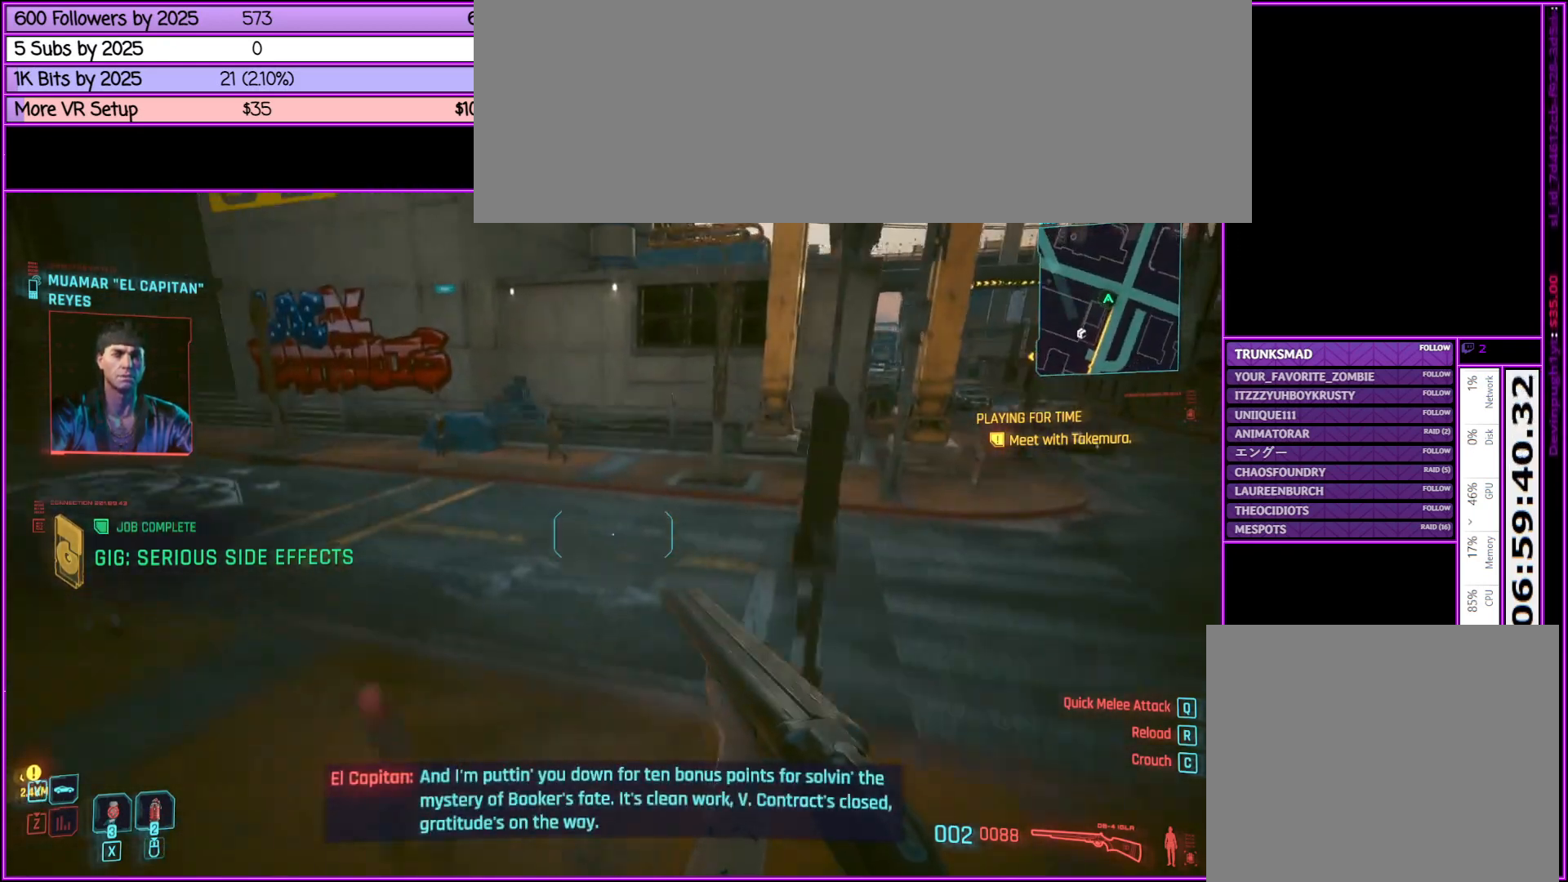
{"keys": ["shift_l", "w"], "mouse": [], "events": []}
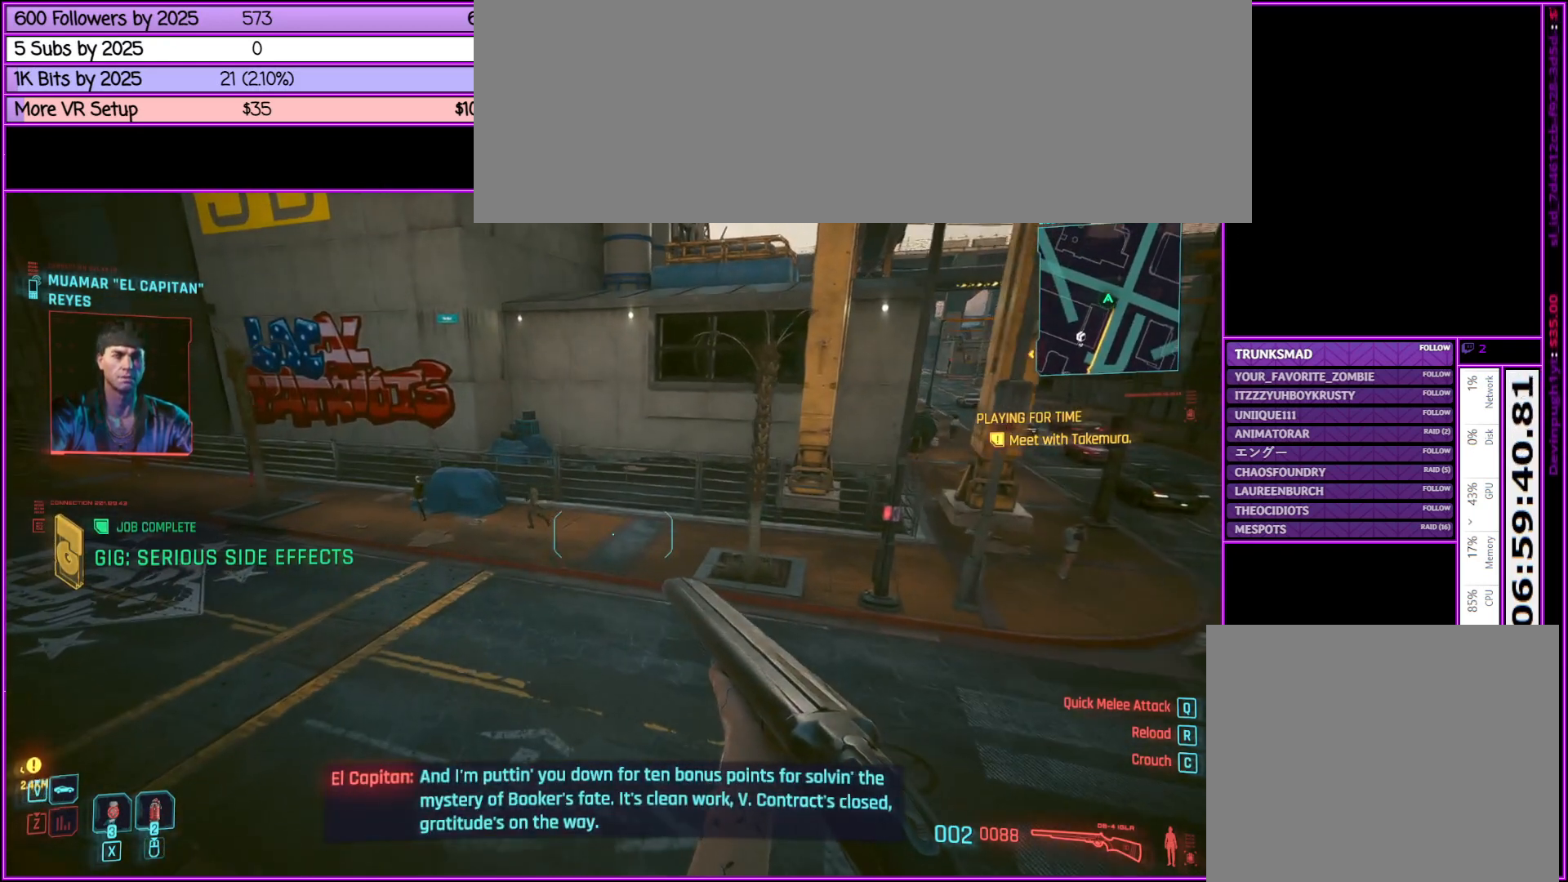
{"keys": ["shift_l", "space", "w"], "mouse": [], "events": [[317, "space", "down"]]}
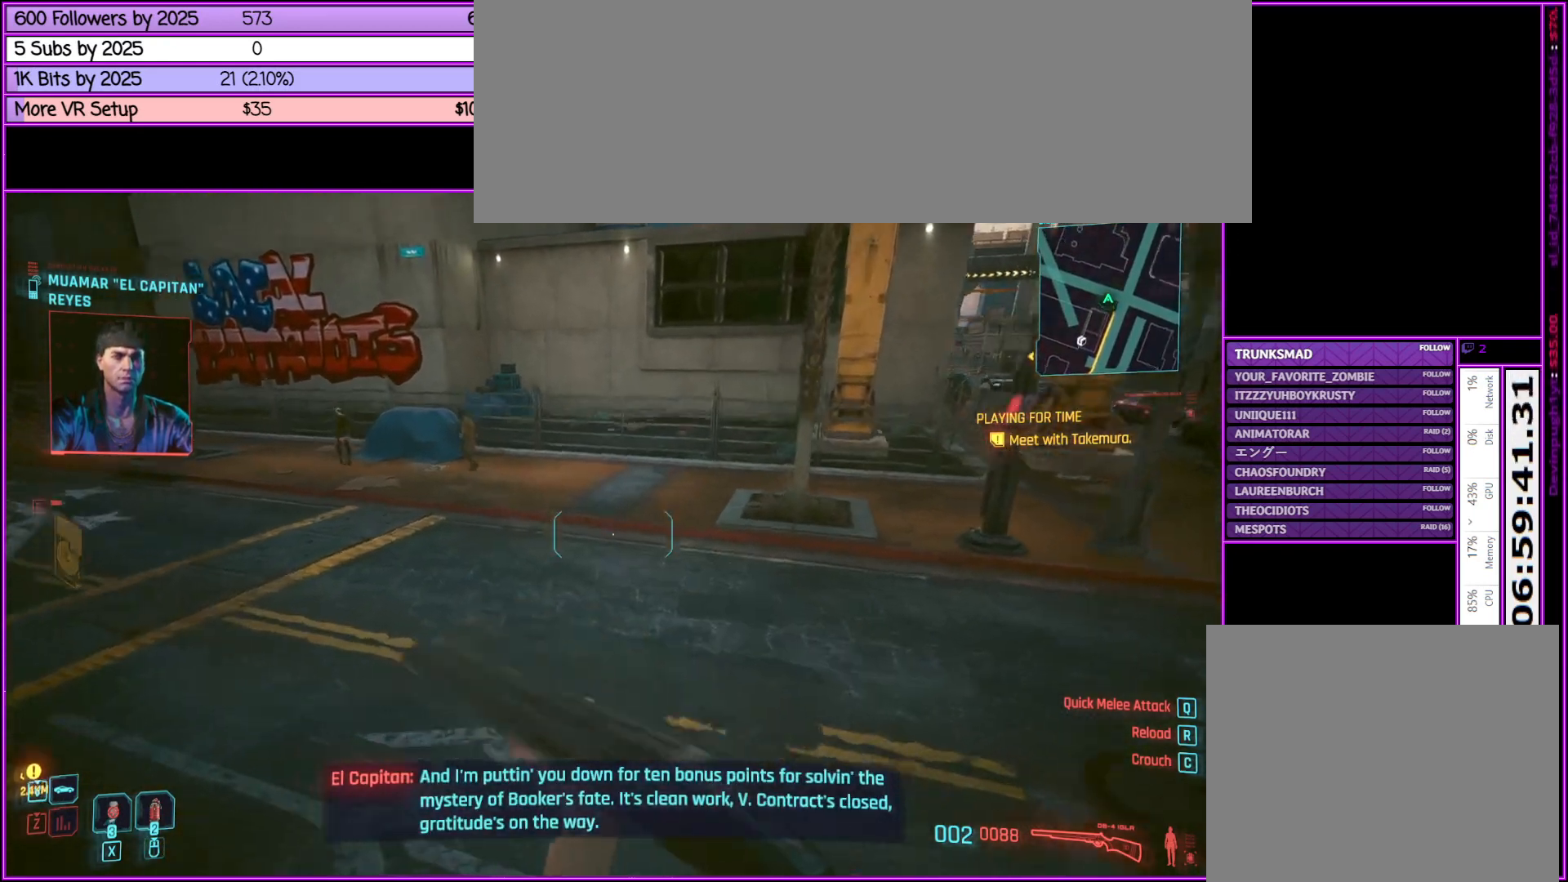
{"keys": ["shift_l", "w"], "mouse": [], "events": [[417, "space", "up"]]}
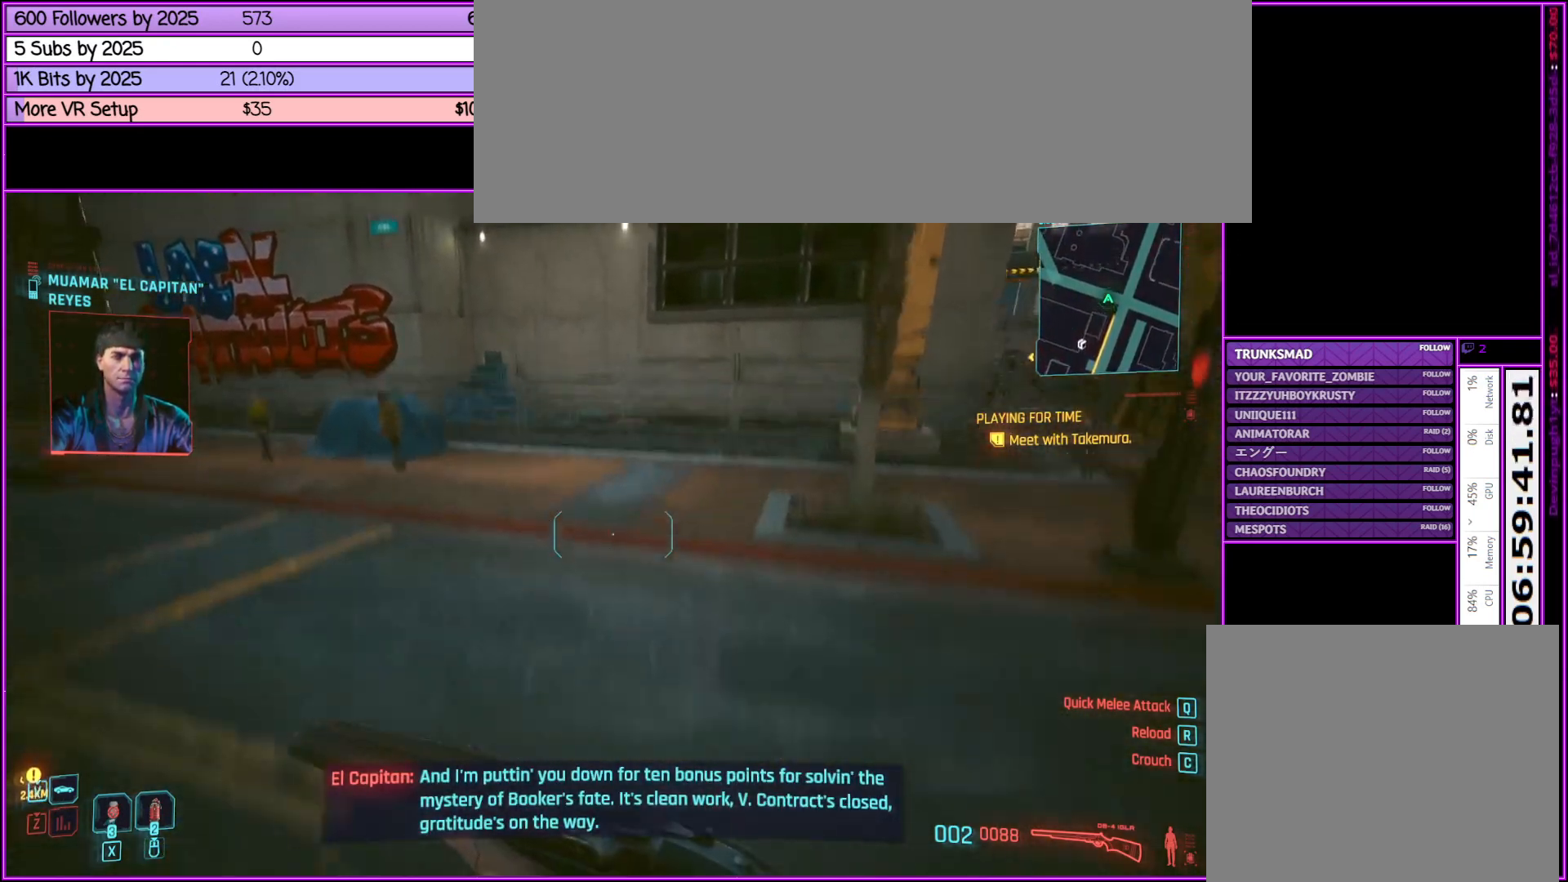
{"keys": ["shift_l", "w"], "mouse": [], "events": []}
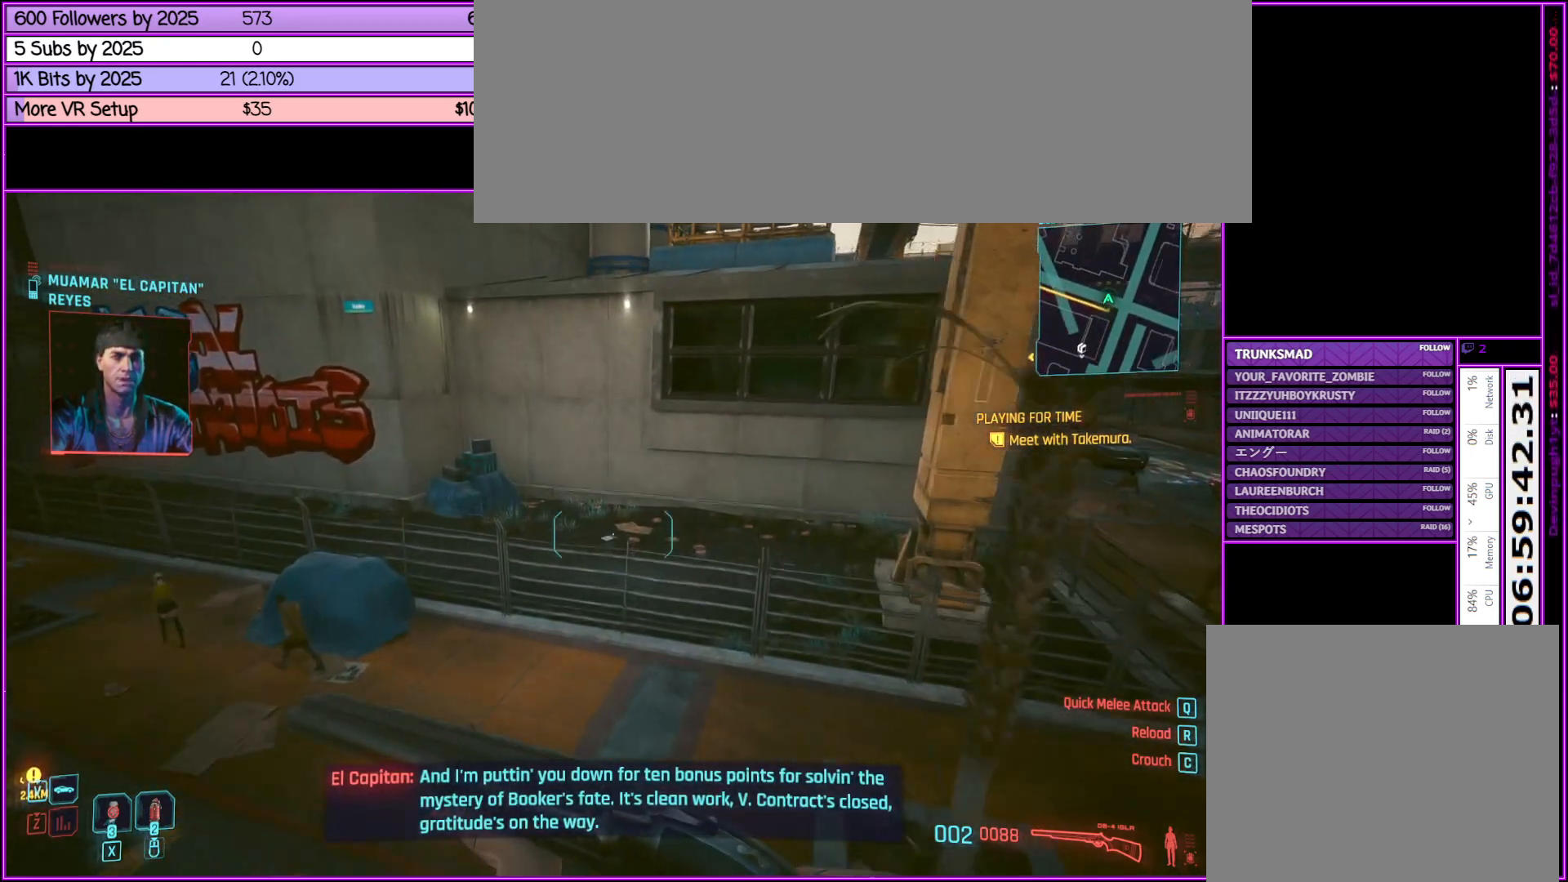
{"keys": ["shift_l", "w"], "mouse": [], "events": []}
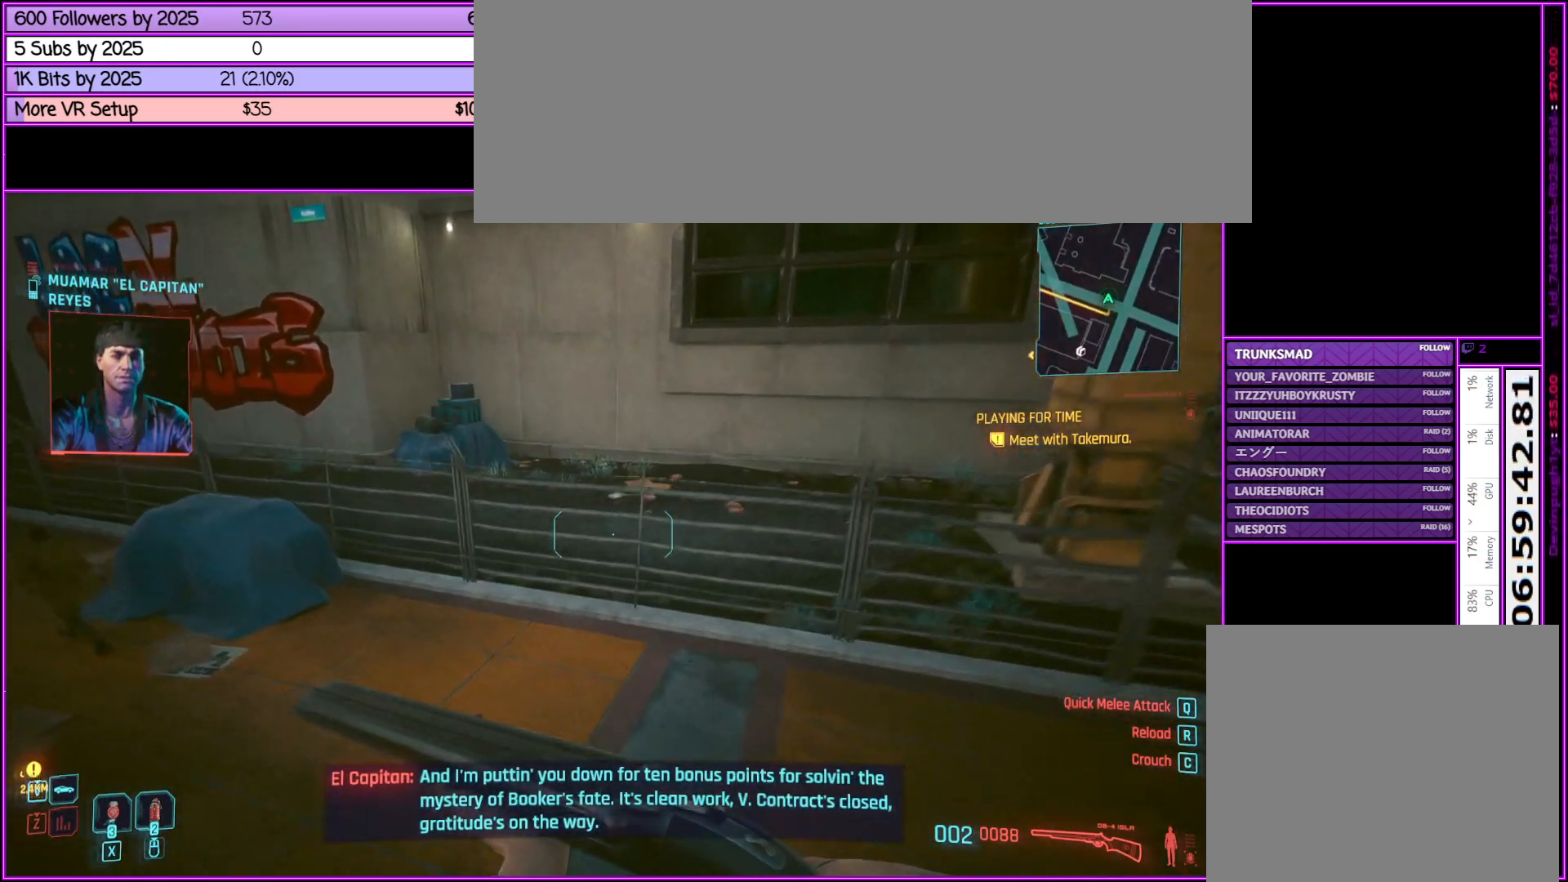
{"keys": ["shift_l", "space", "w"], "mouse": [], "events": [[467, "space", "down"]]}
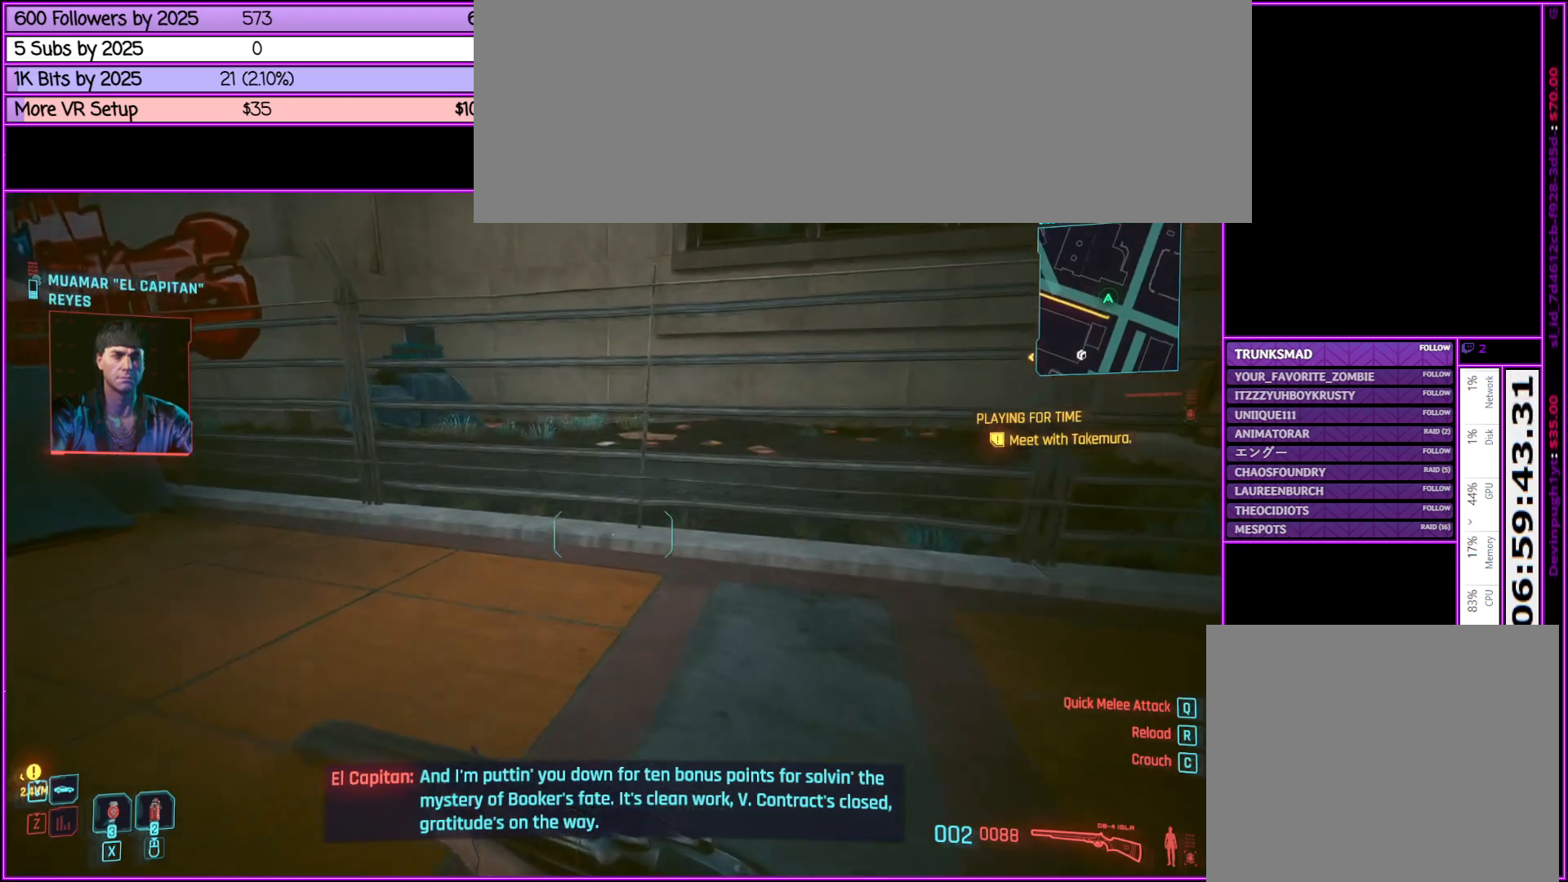
{"keys": ["shift_l", "w"], "mouse": [], "events": [[483, "space", "up"]]}
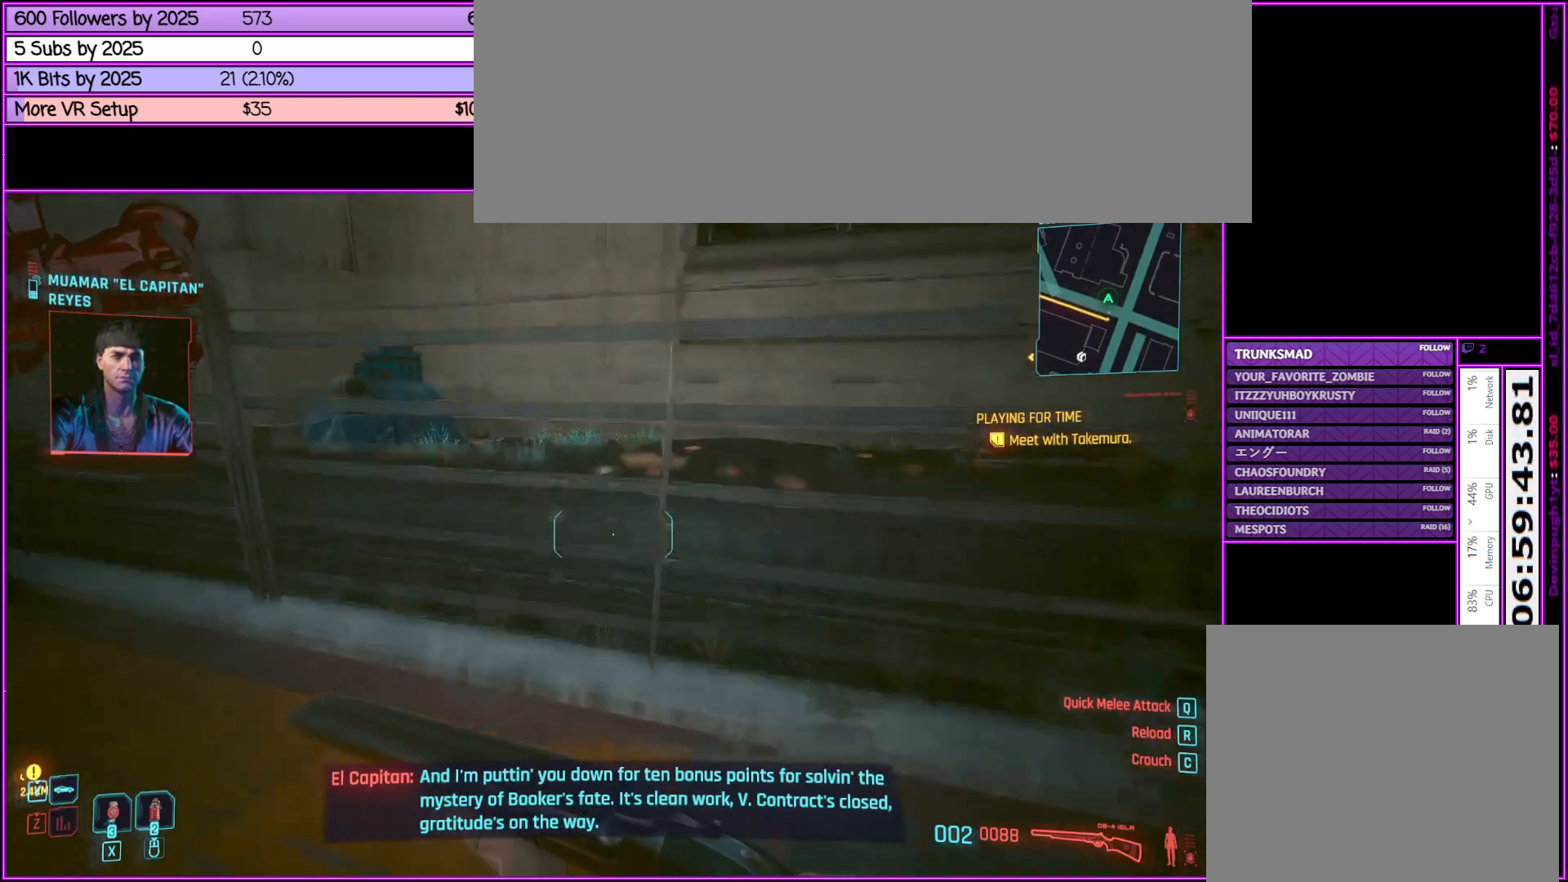
{"keys": ["d", "shift_l", "w"], "mouse": [], "events": [[500, "d", "down"]]}
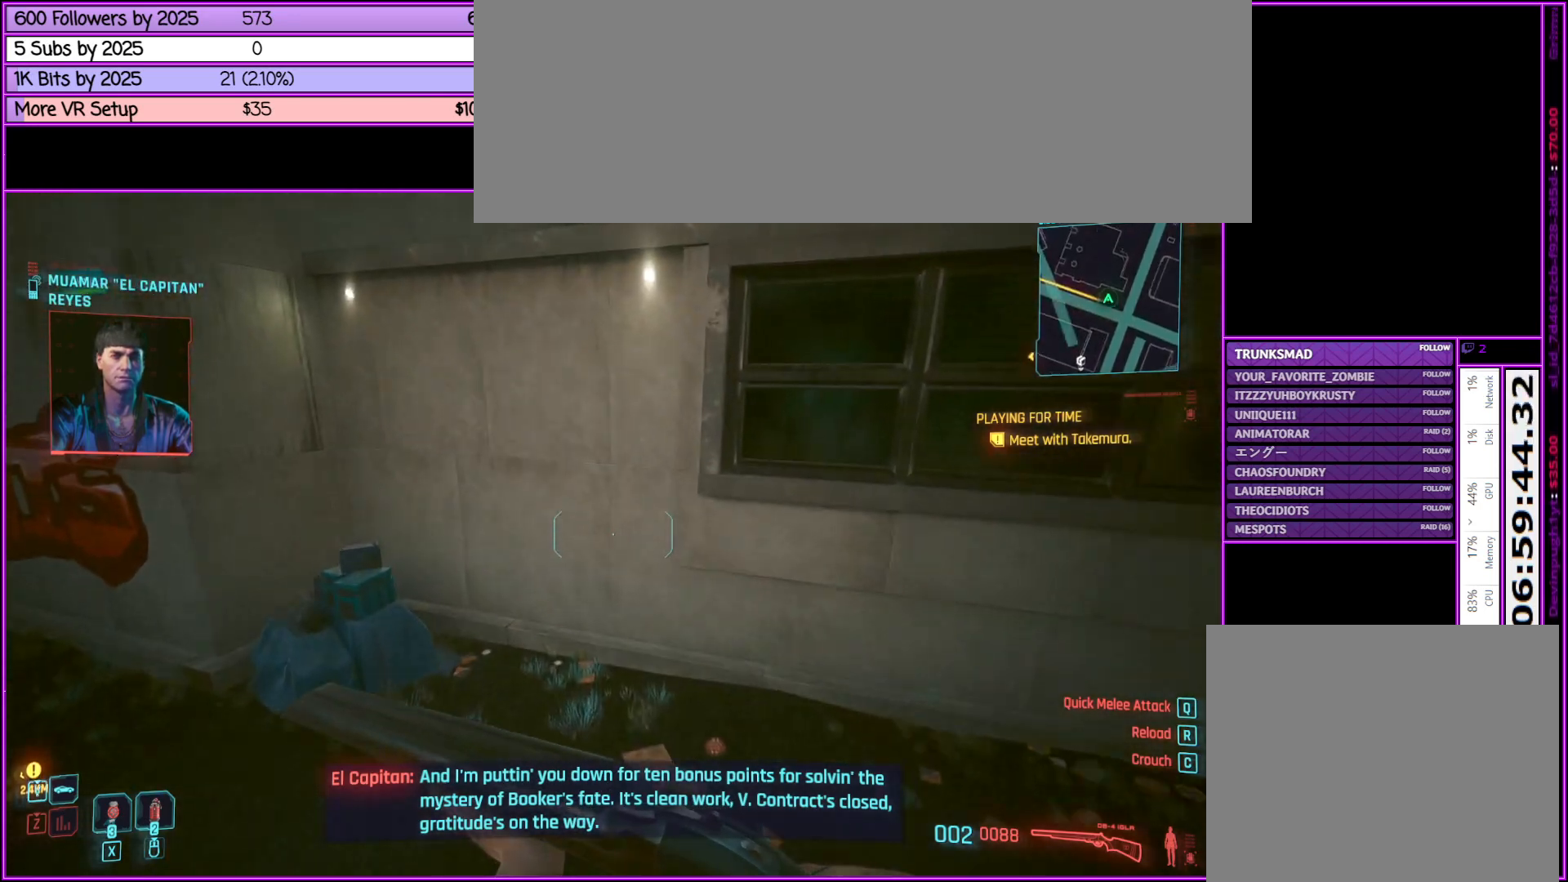
{"keys": ["d", "shift_l", "w"], "mouse": [], "events": []}
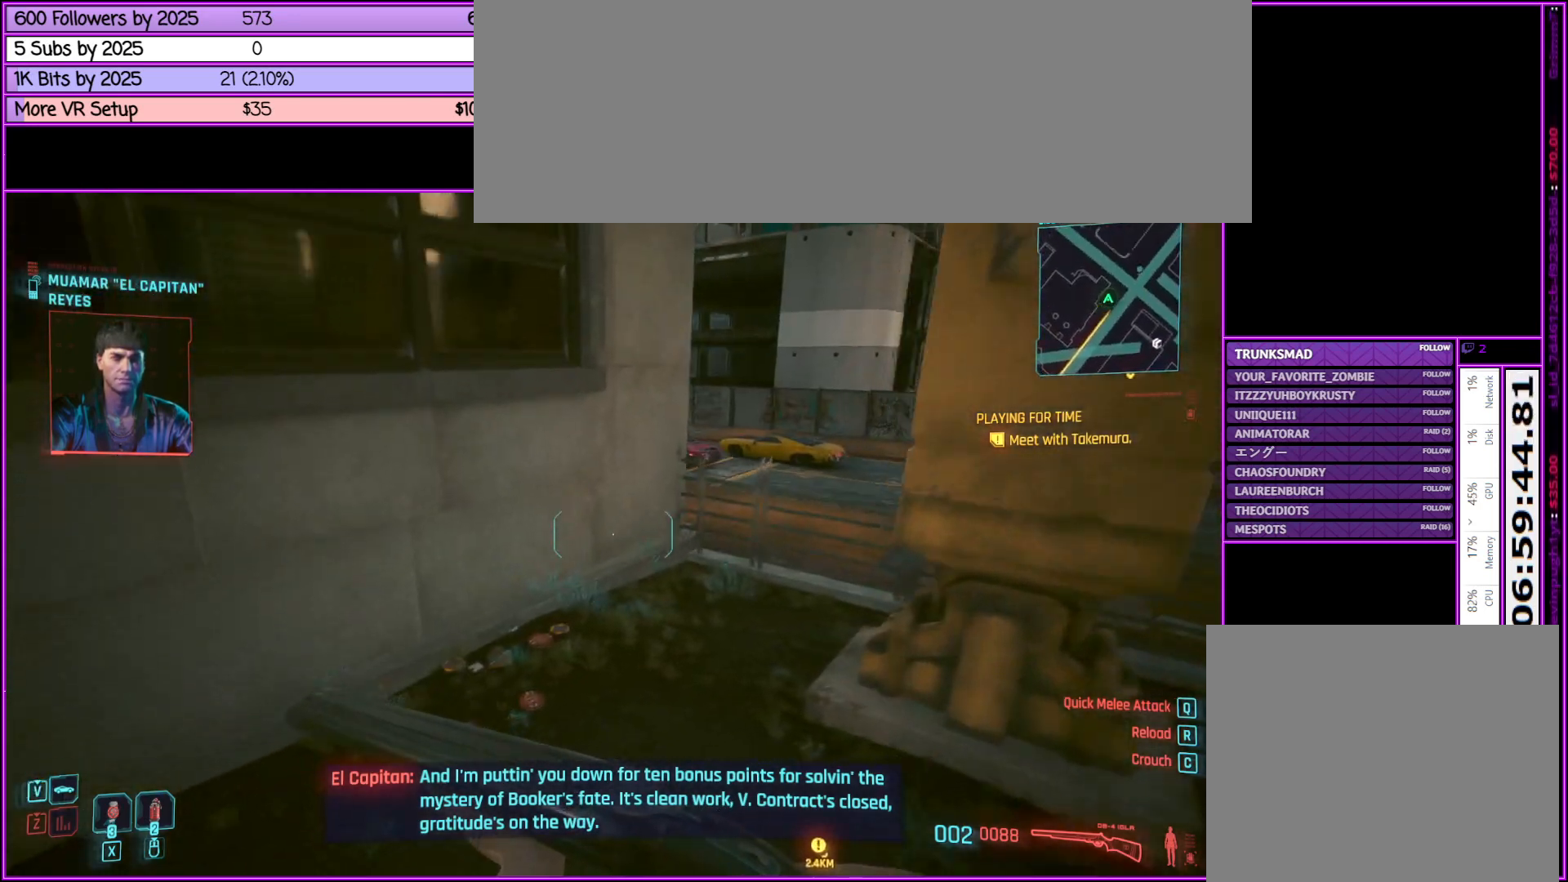
{"keys": ["shift_l", "space", "w"], "mouse": [], "events": [[350, "d", "up"], [433, "space", "down"]]}
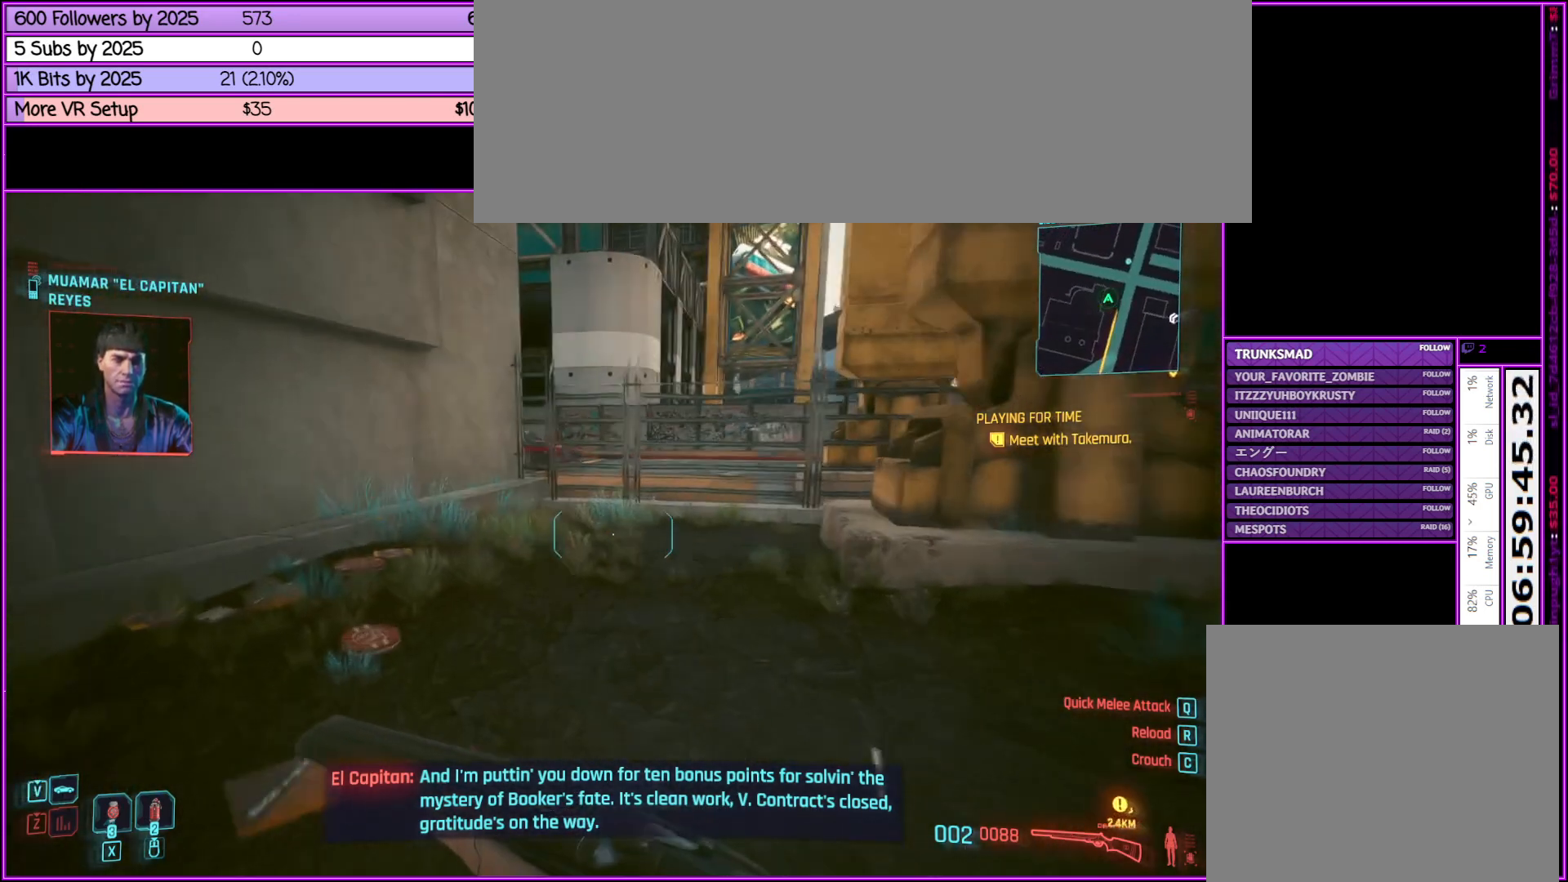
{"keys": ["shift_l", "w"], "mouse": [], "events": [[400, "space", "up"]]}
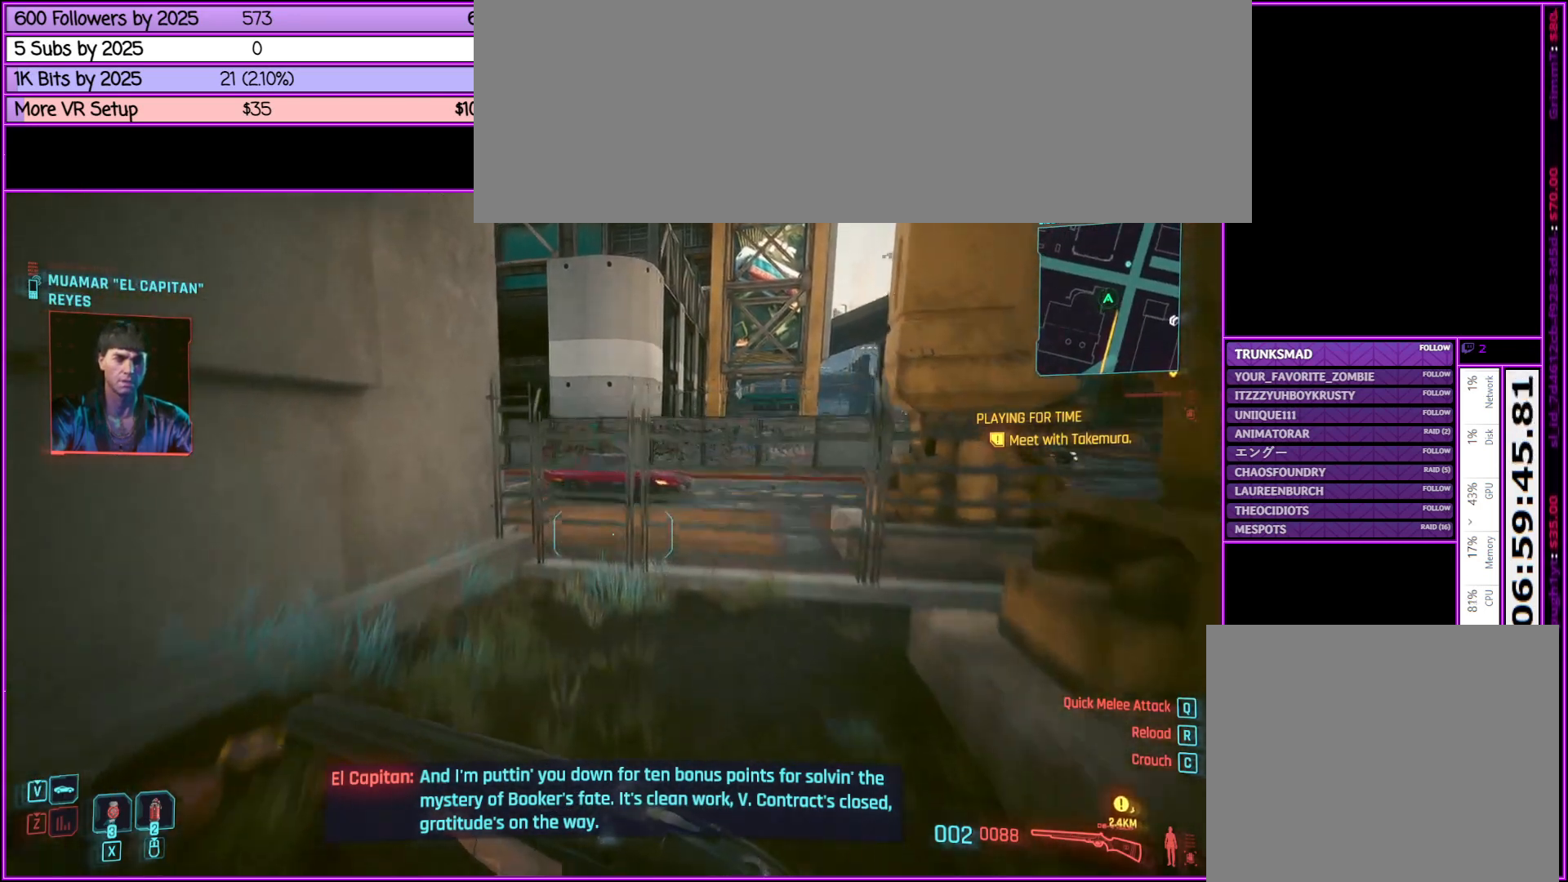
{"keys": ["shift_l", "w"], "mouse": [], "events": []}
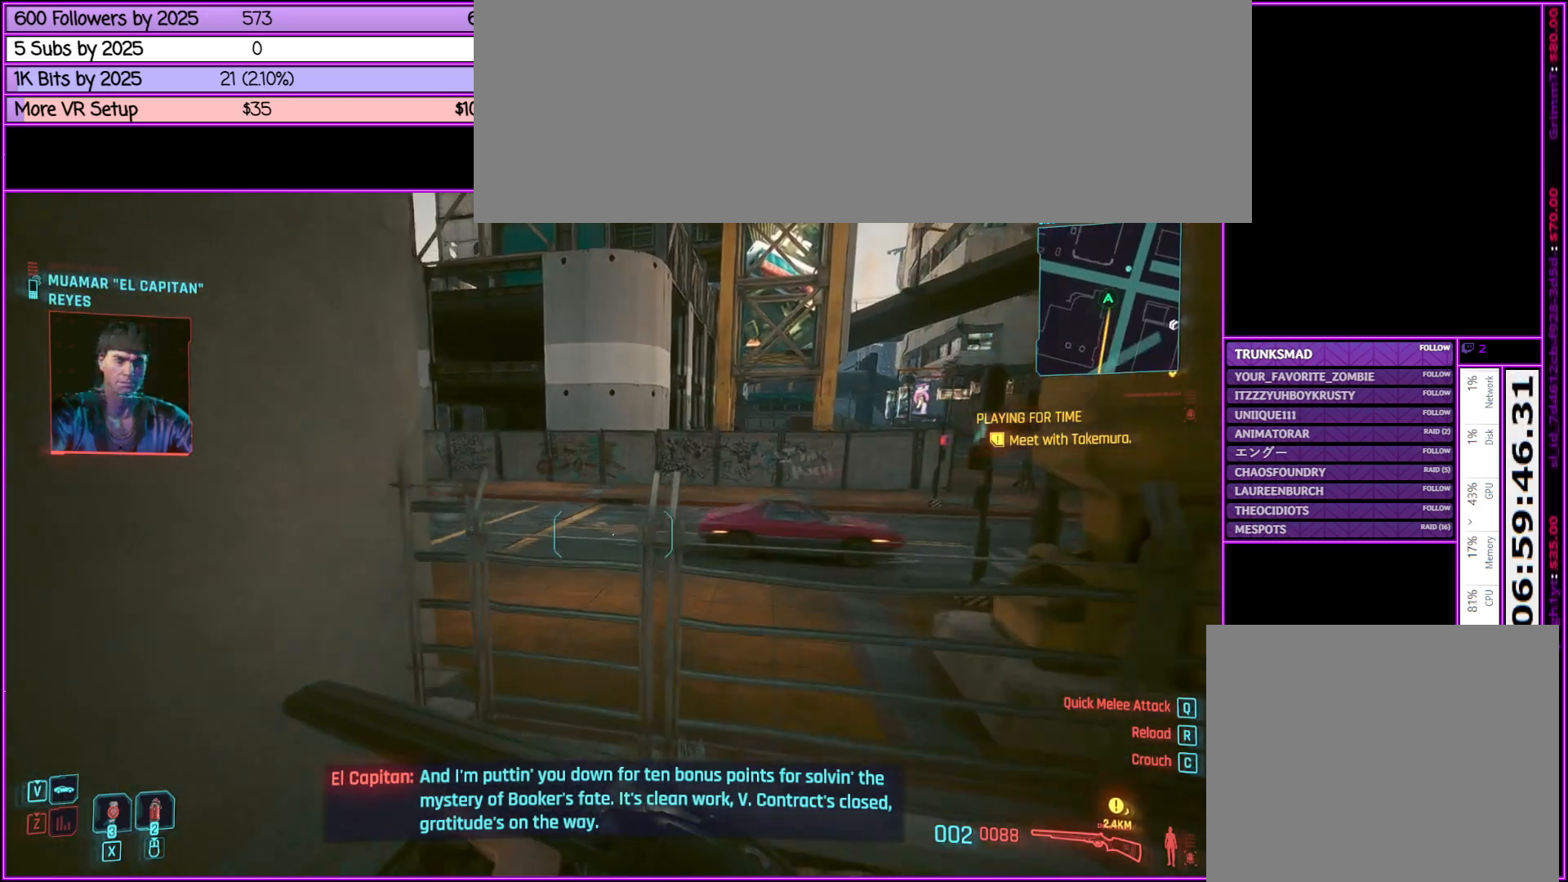
{"keys": ["space"], "mouse": [], "events": [[100, "space", "down"], [200, "shift_l", "up"], [200, "w", "up"]]}
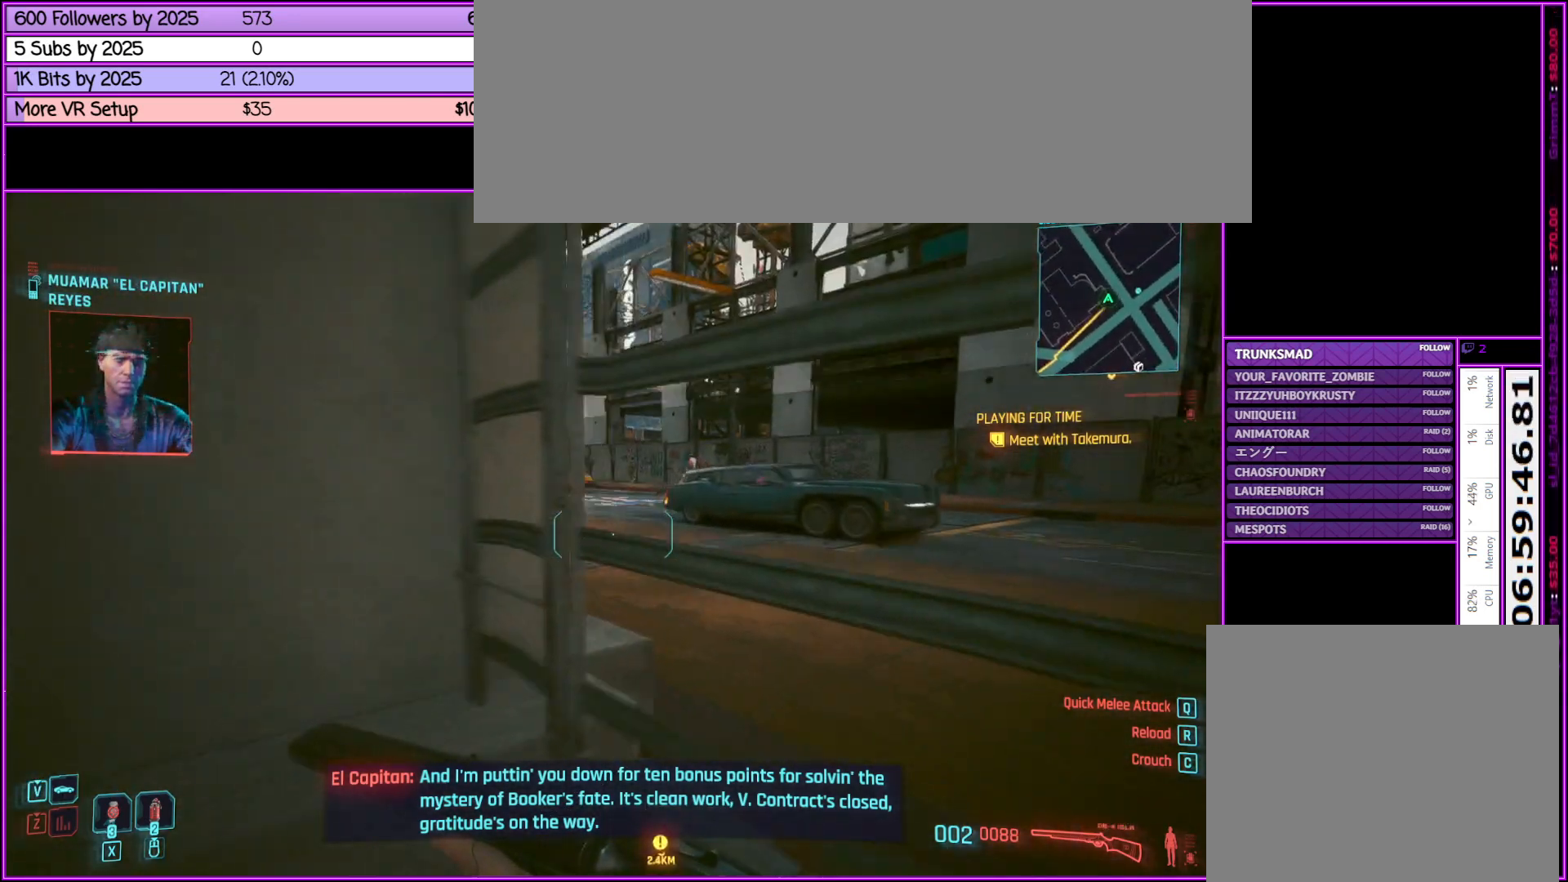
{"keys": ["d", "w"], "mouse": [], "events": [[267, "space", "up"], [450, "w", "down"], [500, "d", "down"]]}
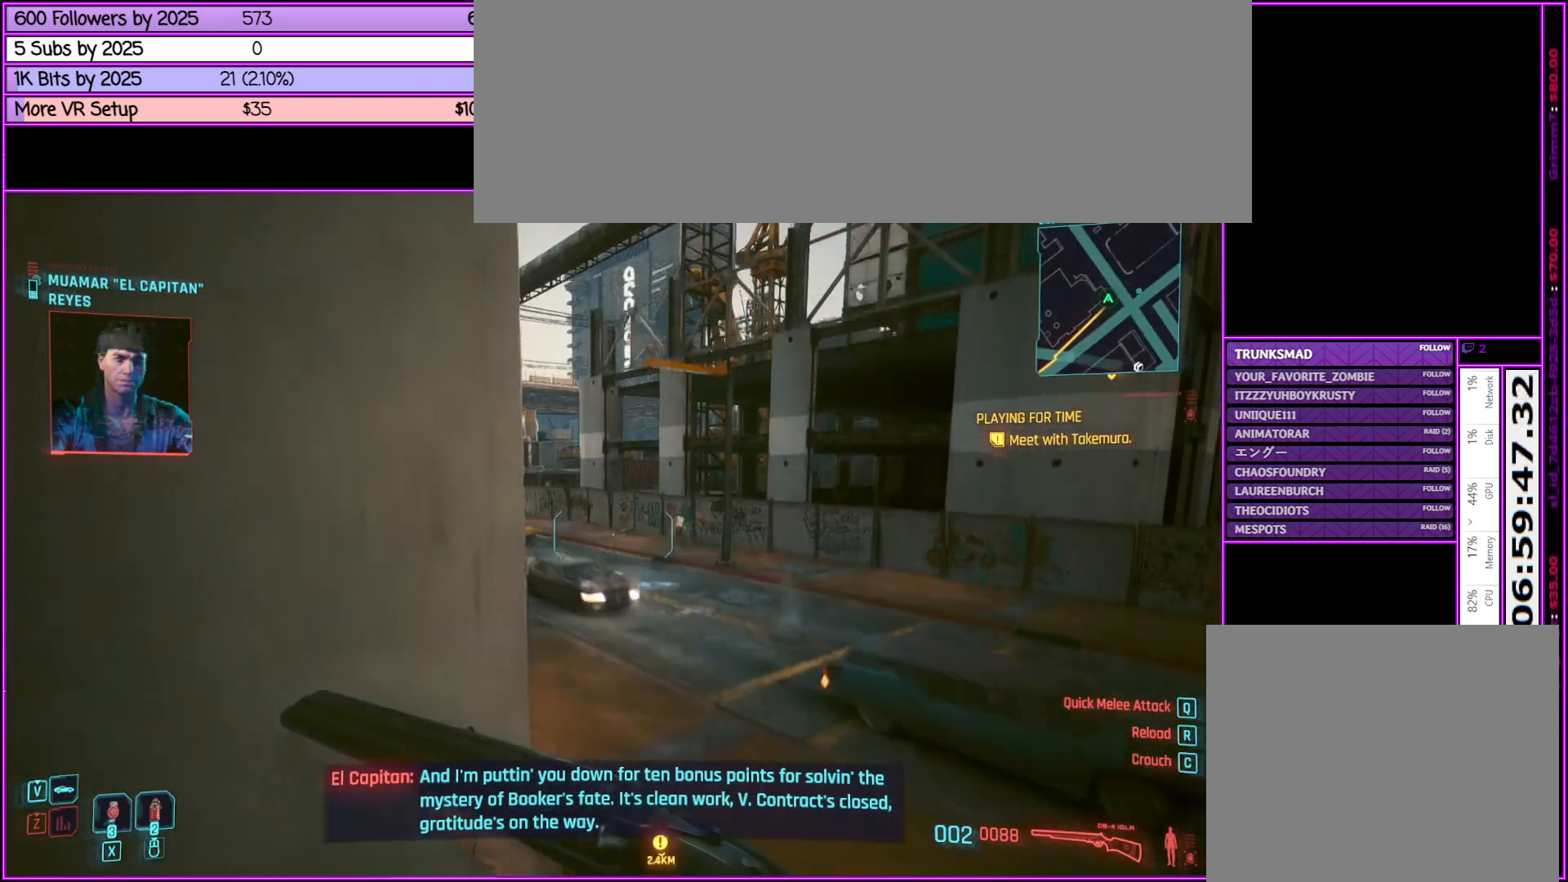
{"keys": ["d", "w"], "mouse": [], "events": []}
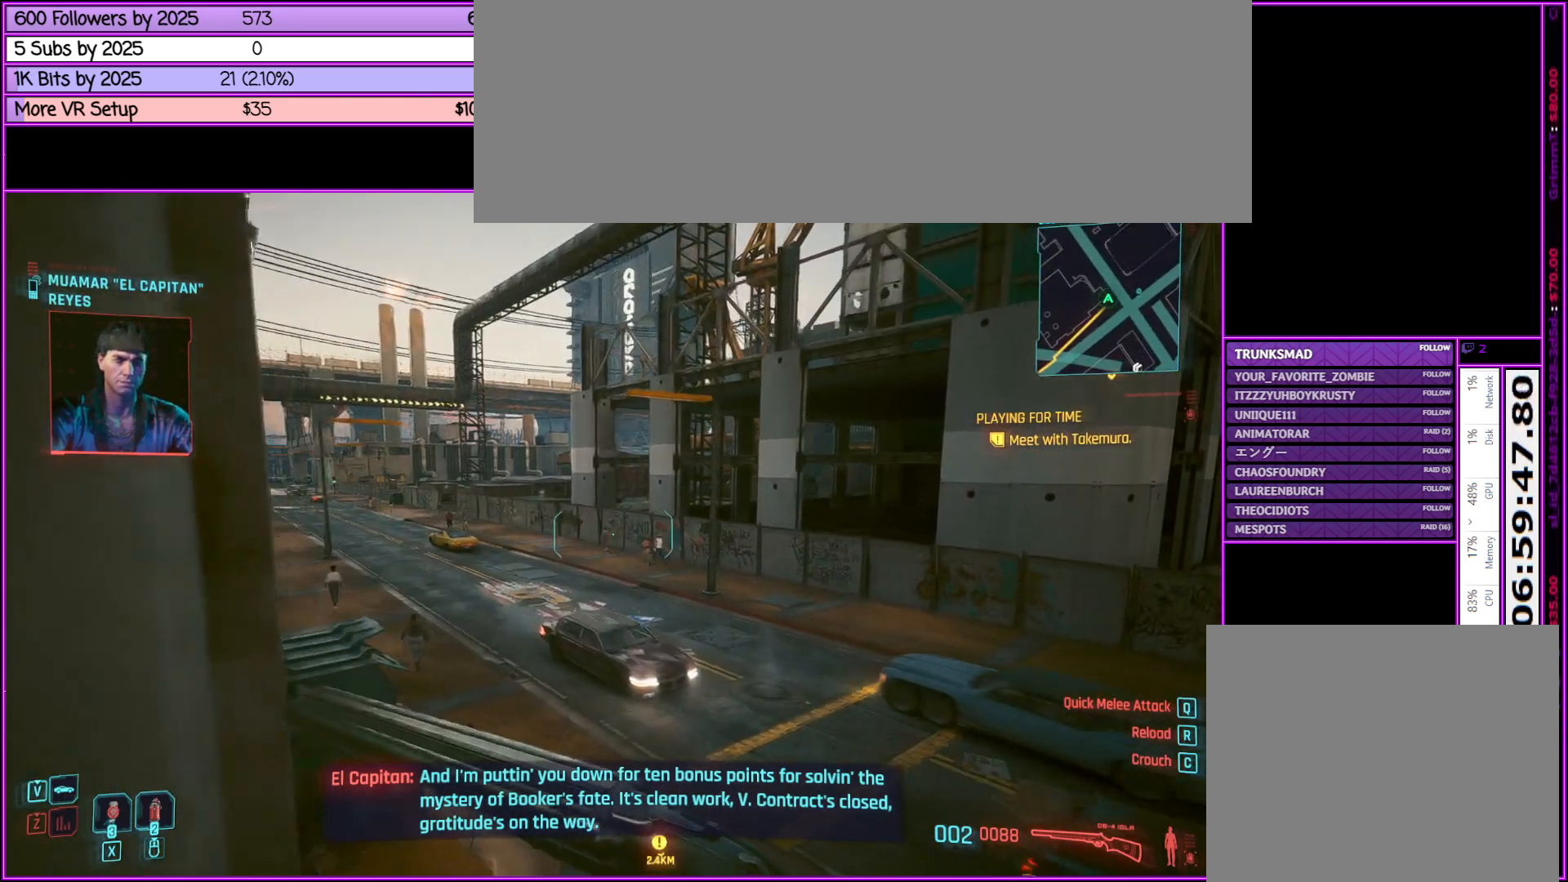
{"keys": ["shift_l", "w"], "mouse": [], "events": [[150, "d", "up"], [483, "shift_l", "down"]]}
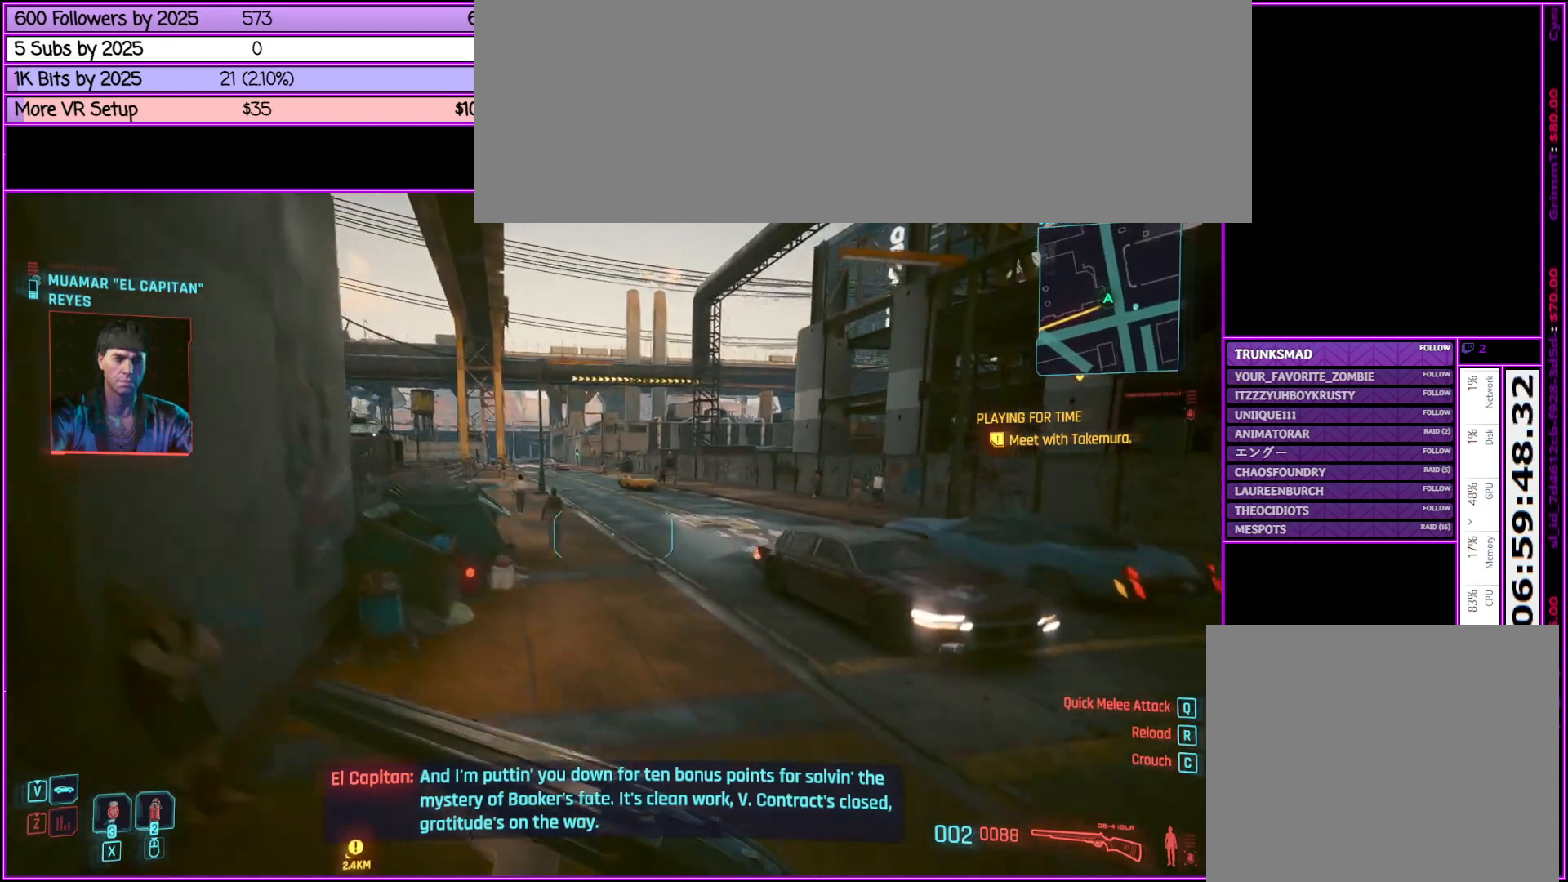
{"keys": ["shift_l", "w"], "mouse": [], "events": []}
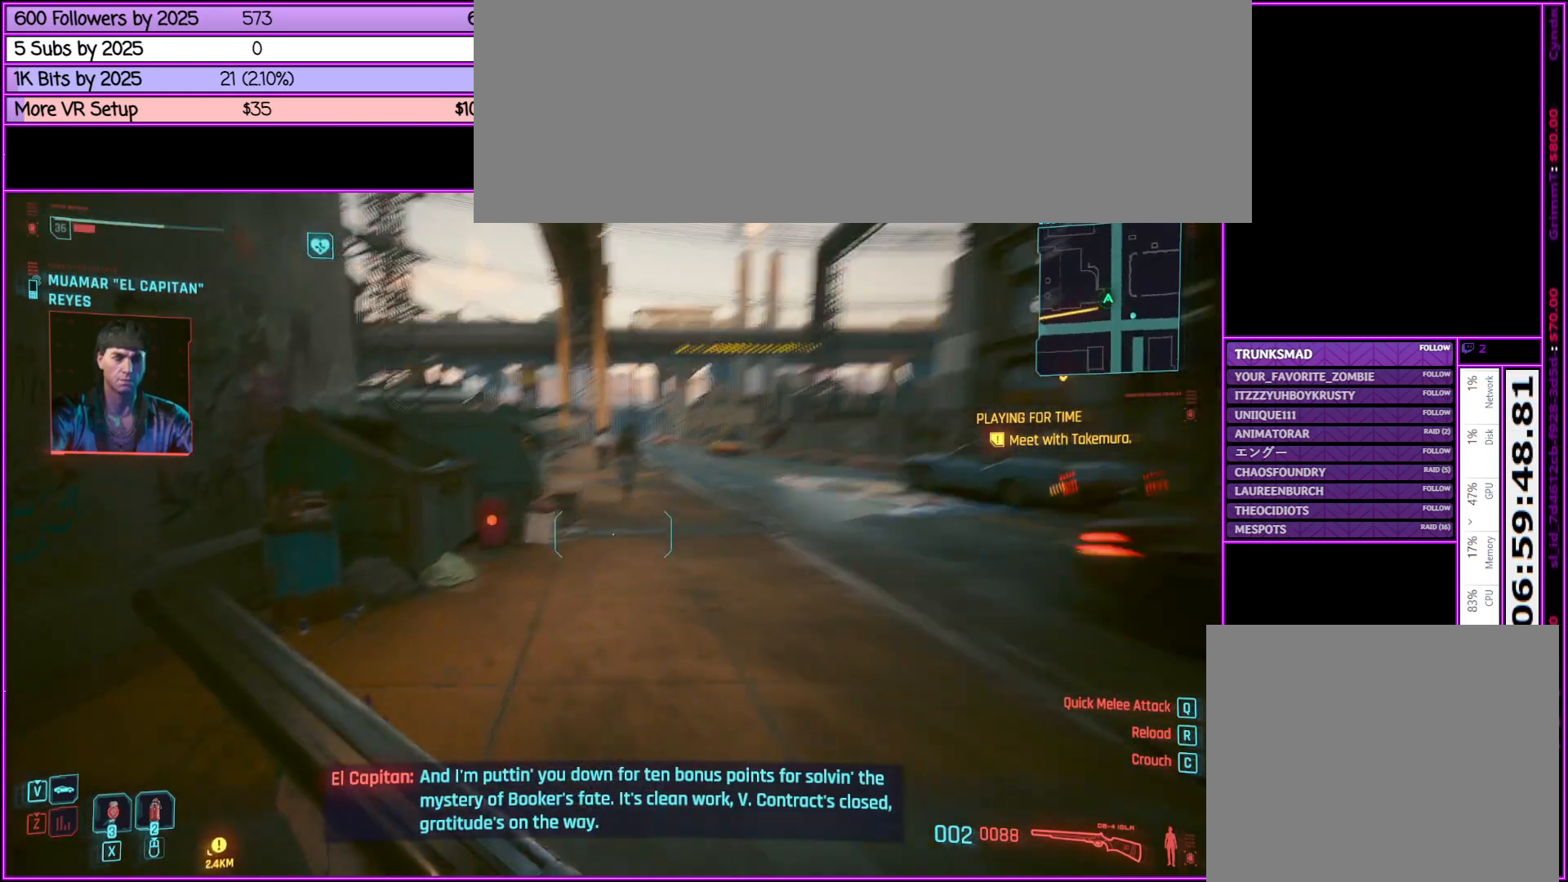
{"keys": [], "mouse": [], "events": [[233, "shift_l", "up"], [333, "w", "up"]]}
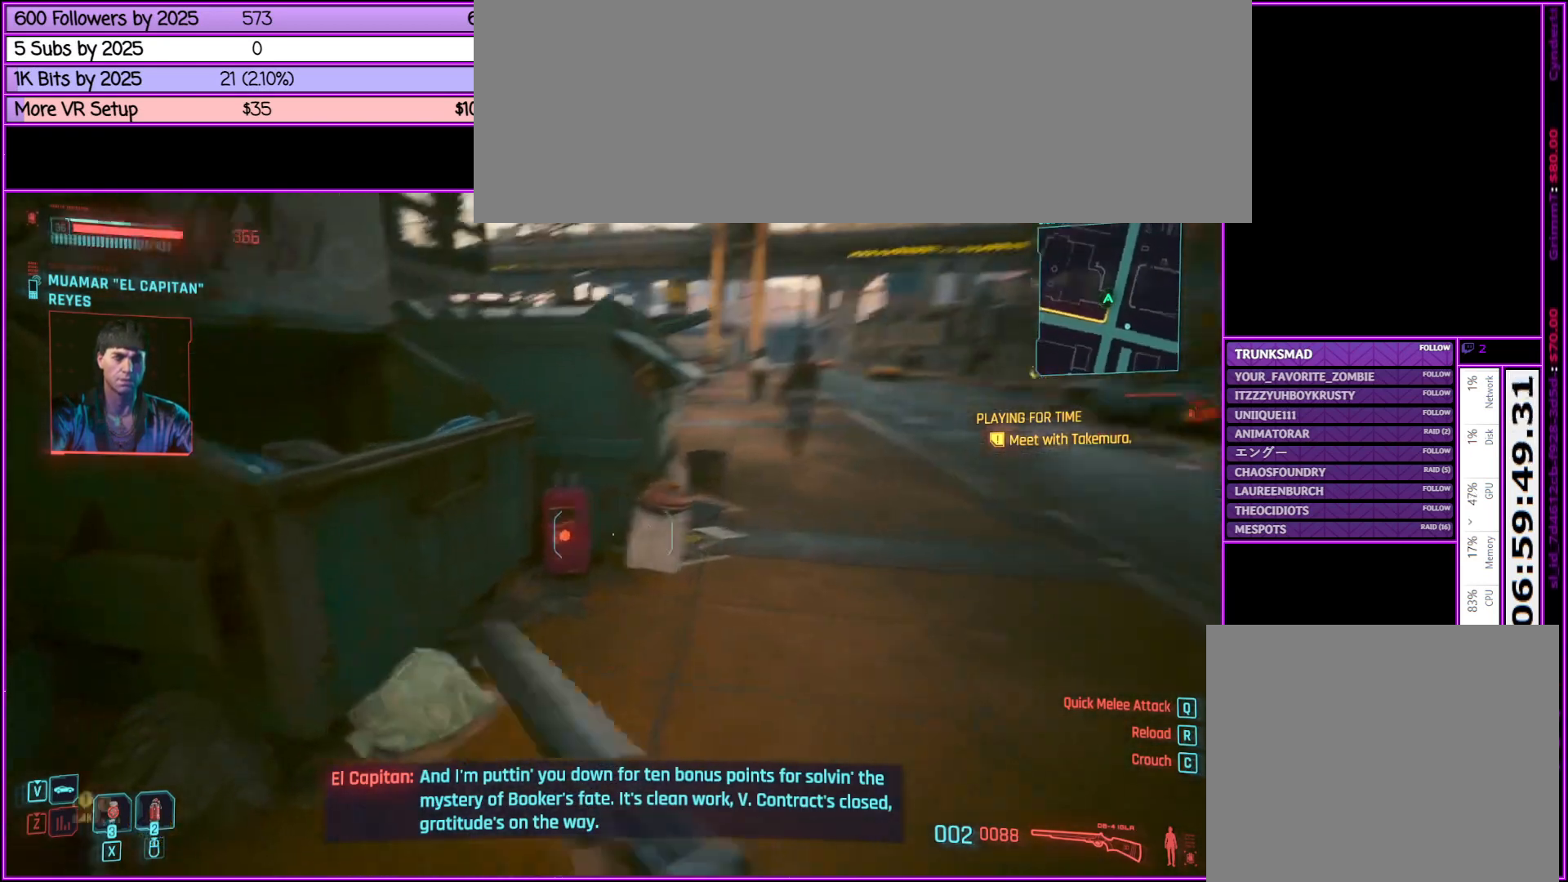
{"keys": ["w"], "mouse": [], "events": [[150, "w", "down"]]}
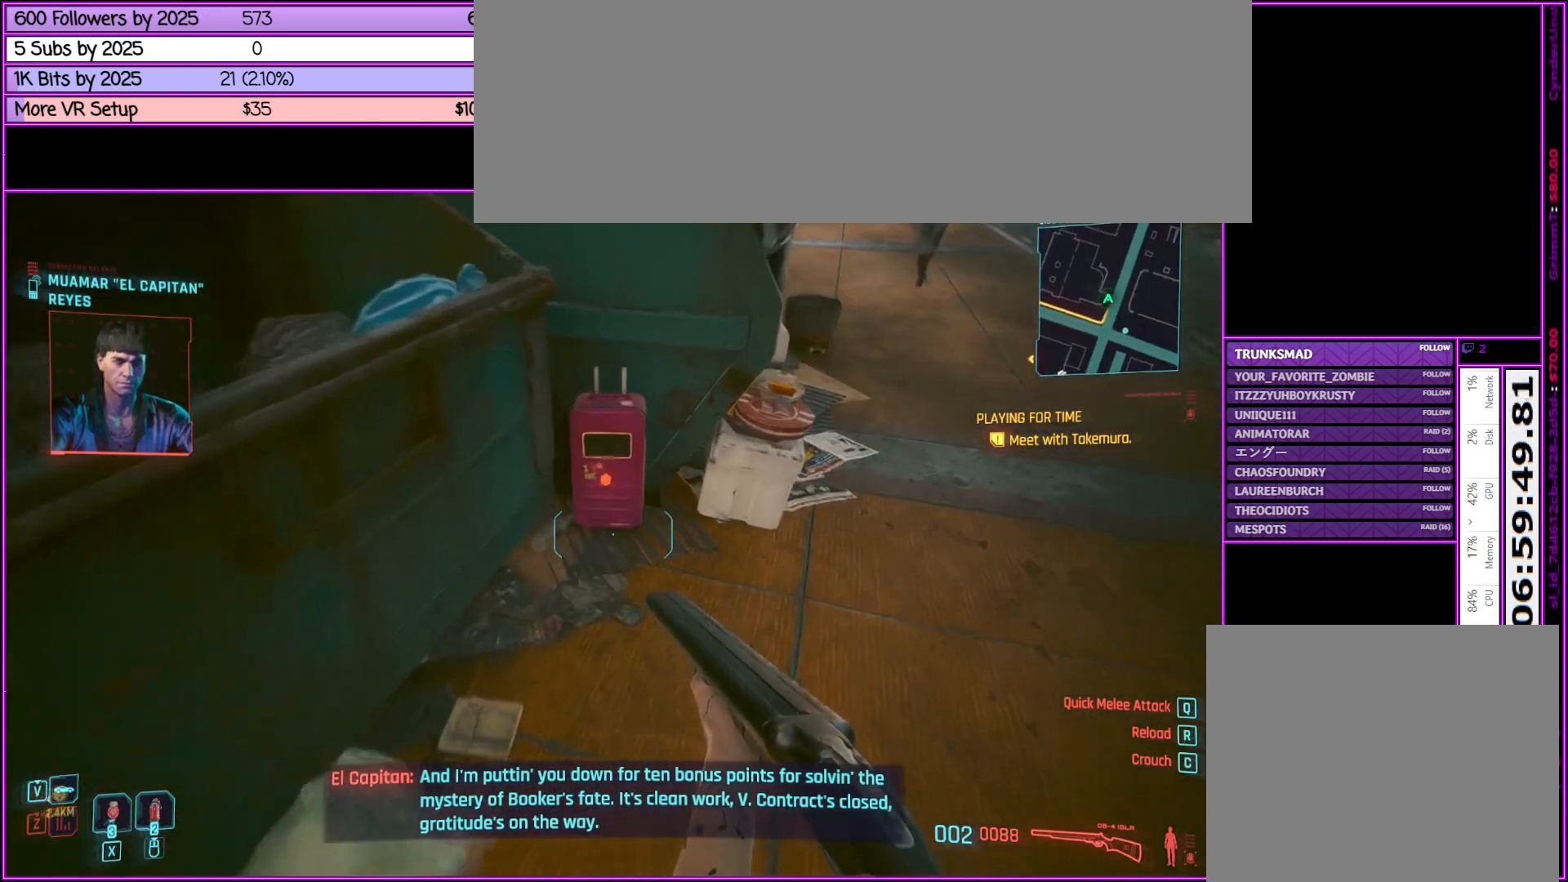
{"keys": [], "mouse": [], "events": [[83, "w", "up"], [367, "f", "down"], [450, "f", "up"]]}
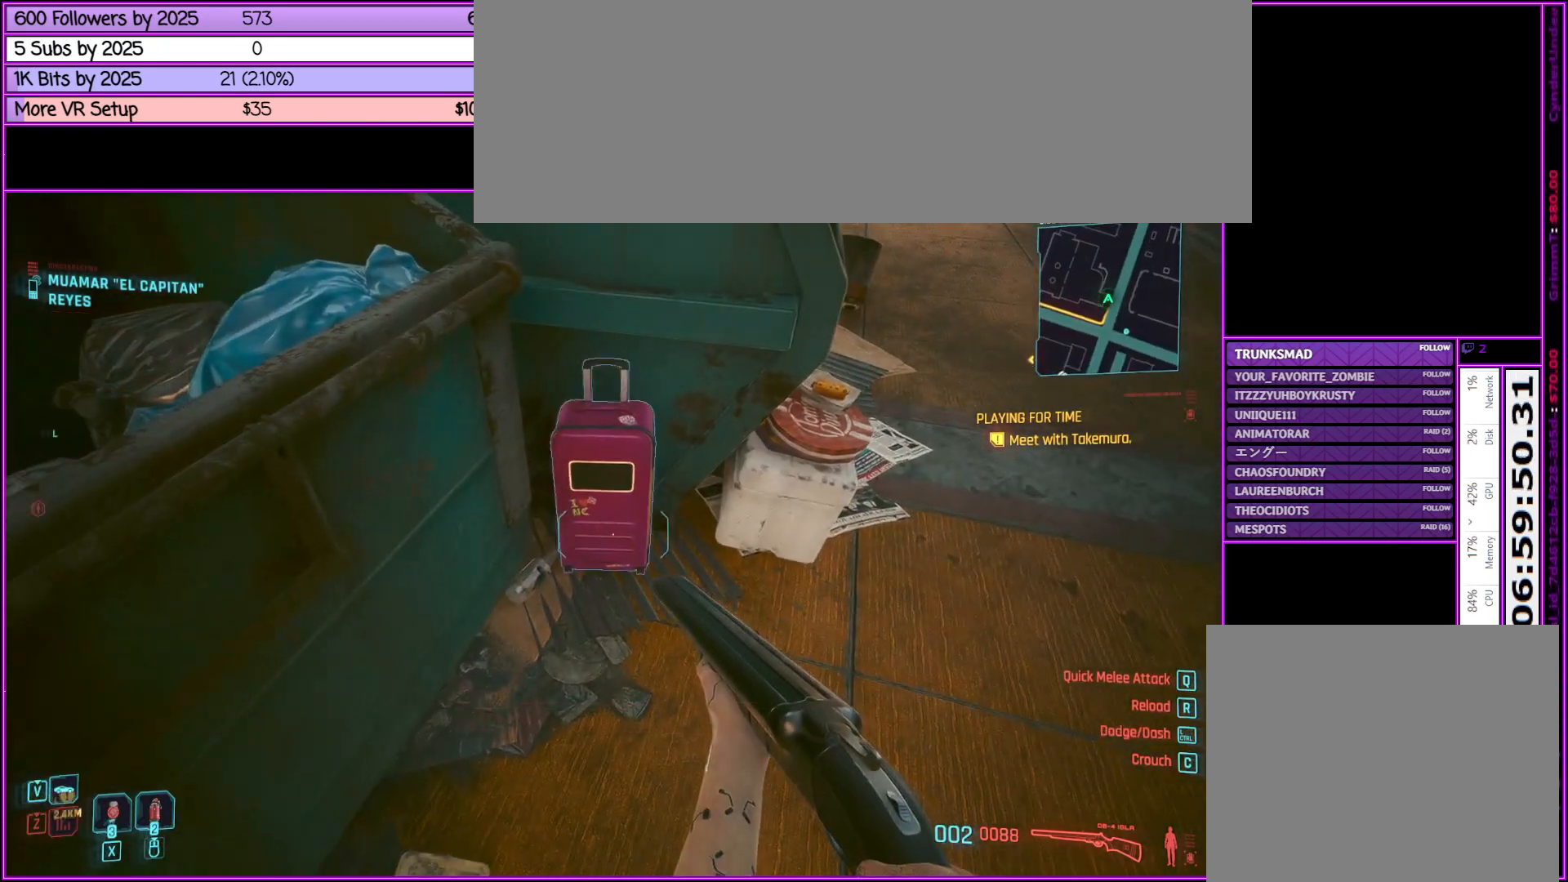
{"keys": ["f"], "mouse": [], "events": [[83, "f", "down"], [183, "f", "up"], [367, "f", "down"]]}
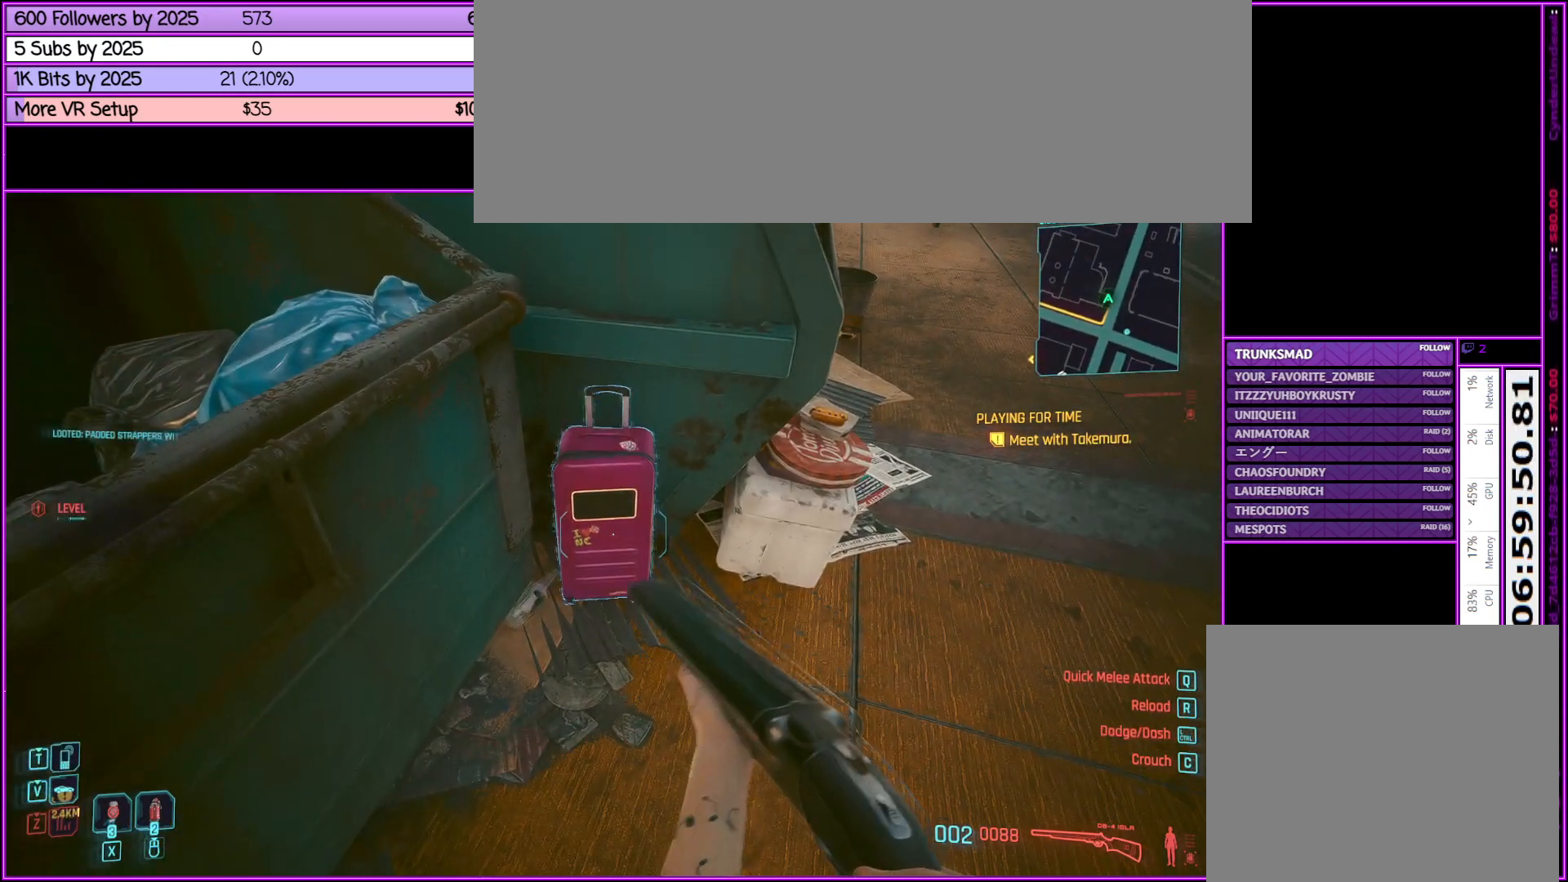
{"keys": ["w"], "mouse": [], "events": [[17, "f", "up"], [200, "f", "down"], [350, "f", "up"], [483, "w", "down"]]}
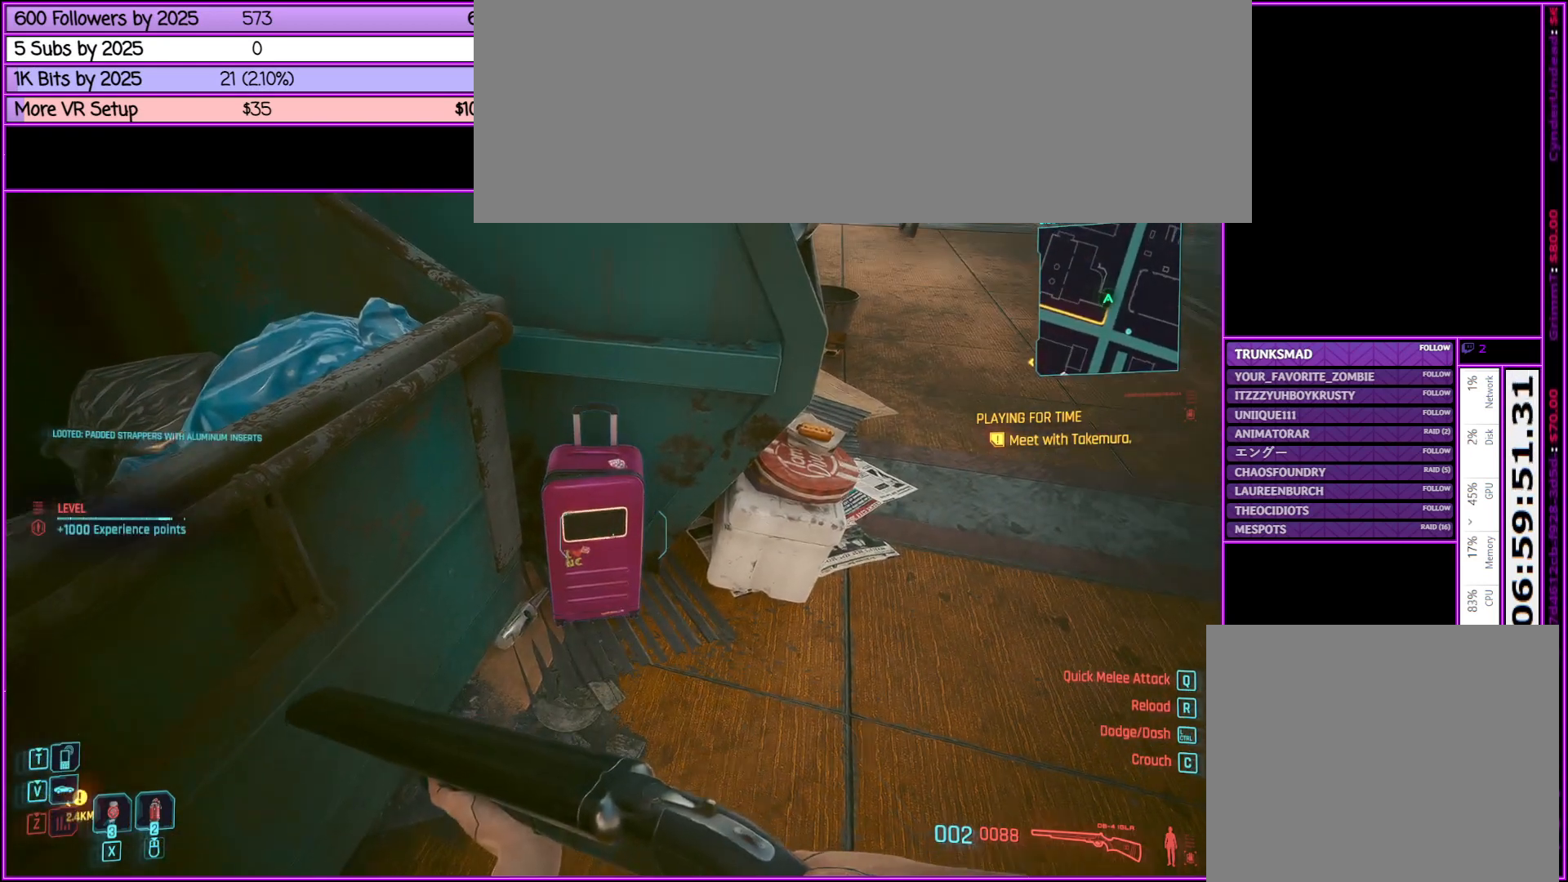
{"keys": ["d", "w"], "mouse": [], "events": [[67, "w", "up"], [350, "d", "down"], [400, "w", "down"]]}
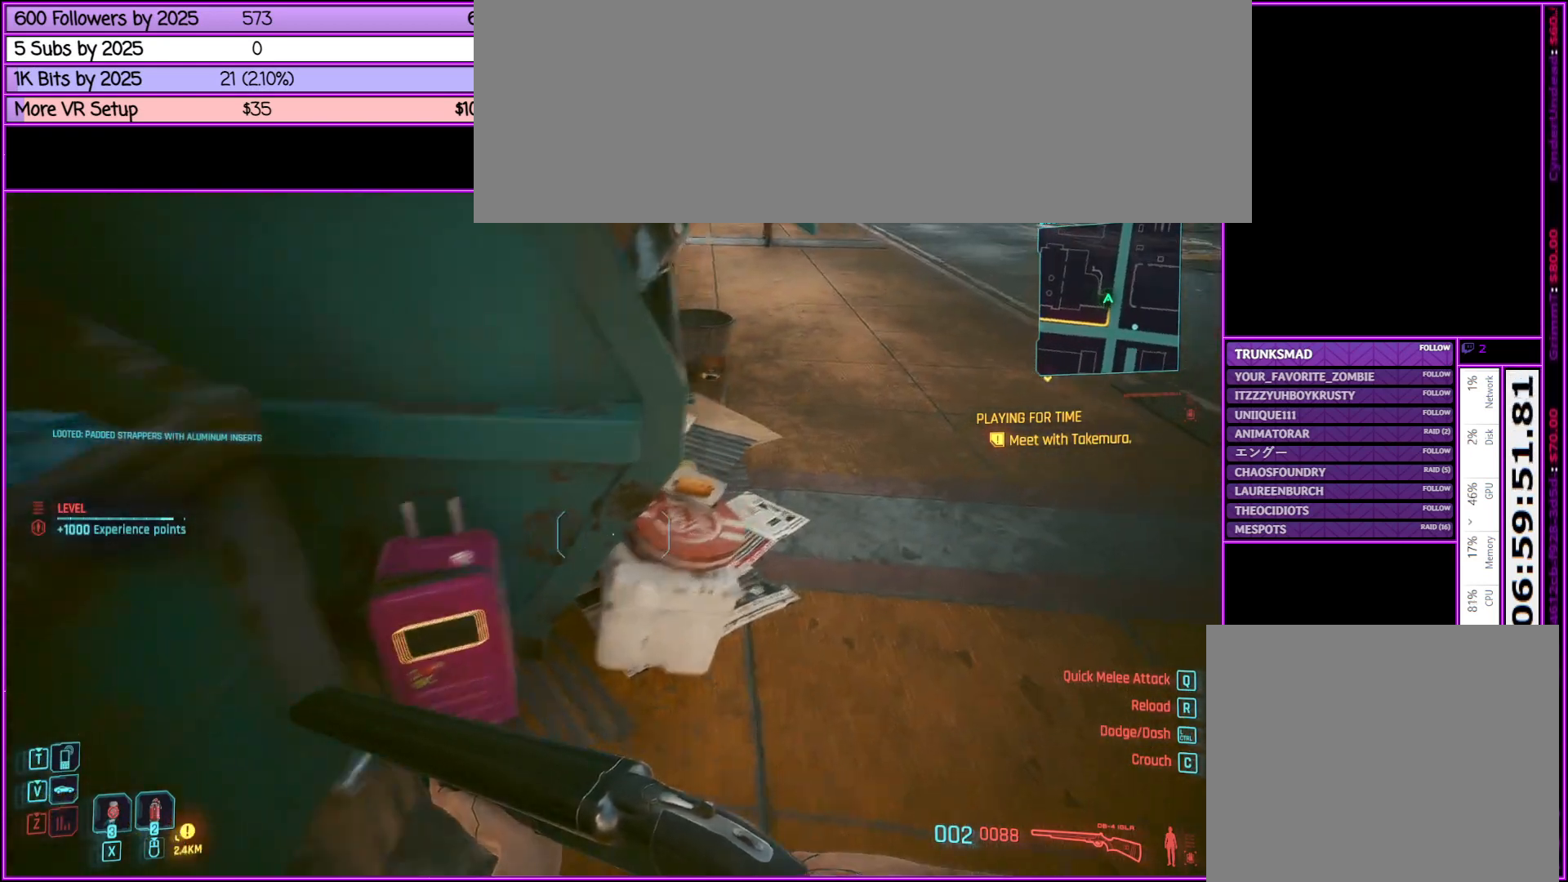
{"keys": ["shift_l", "w"], "mouse": [], "events": [[183, "shift_l", "down"], [433, "d", "up"]]}
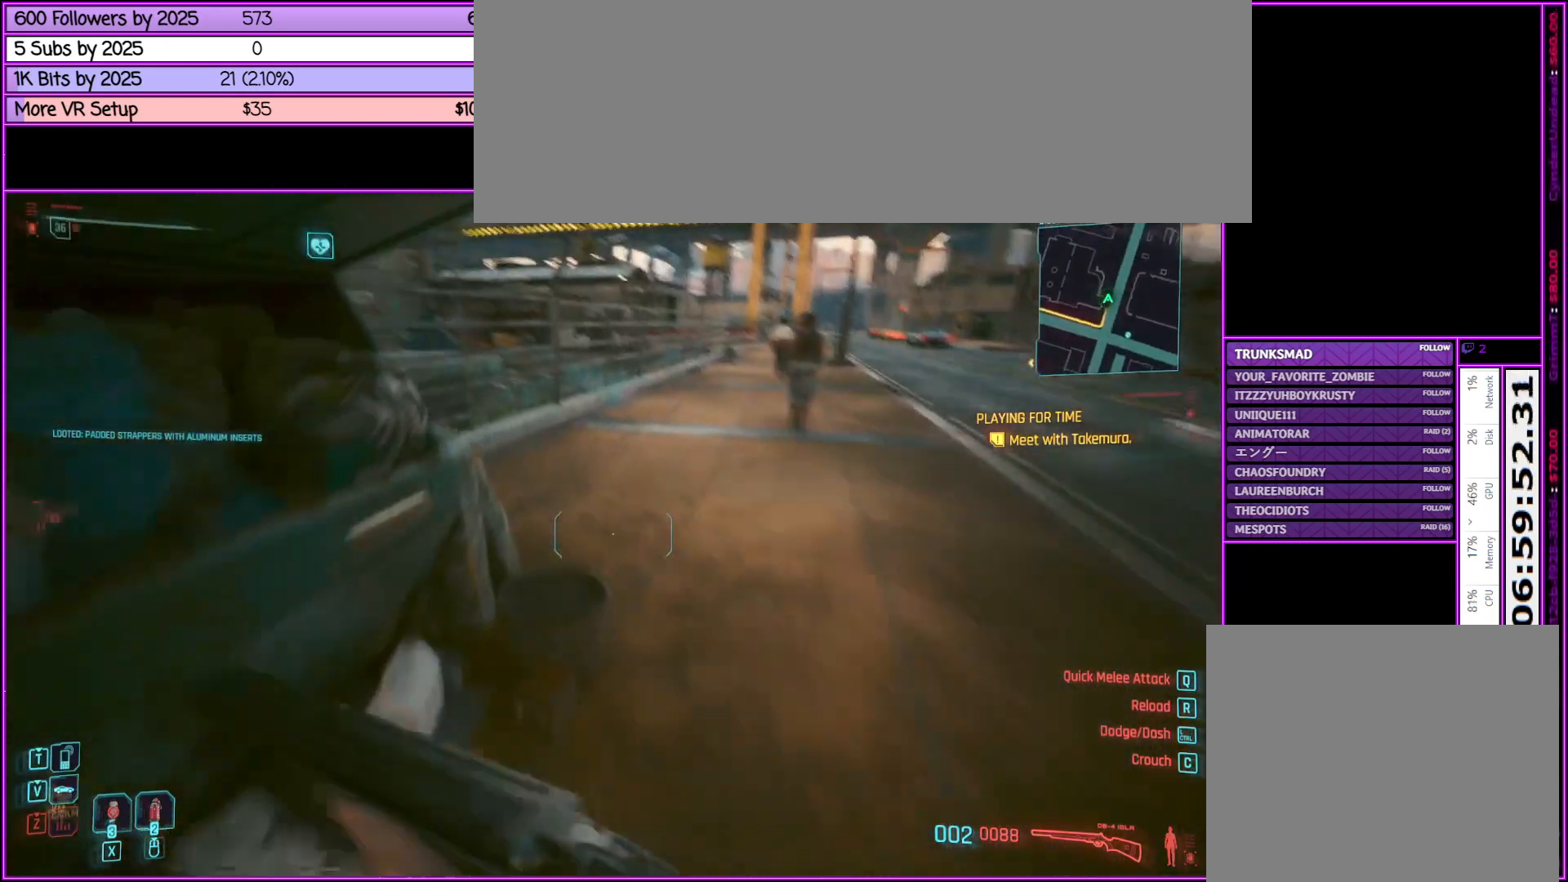
{"keys": ["d", "shift_l", "w"], "mouse": [], "events": [[283, "d", "down"]]}
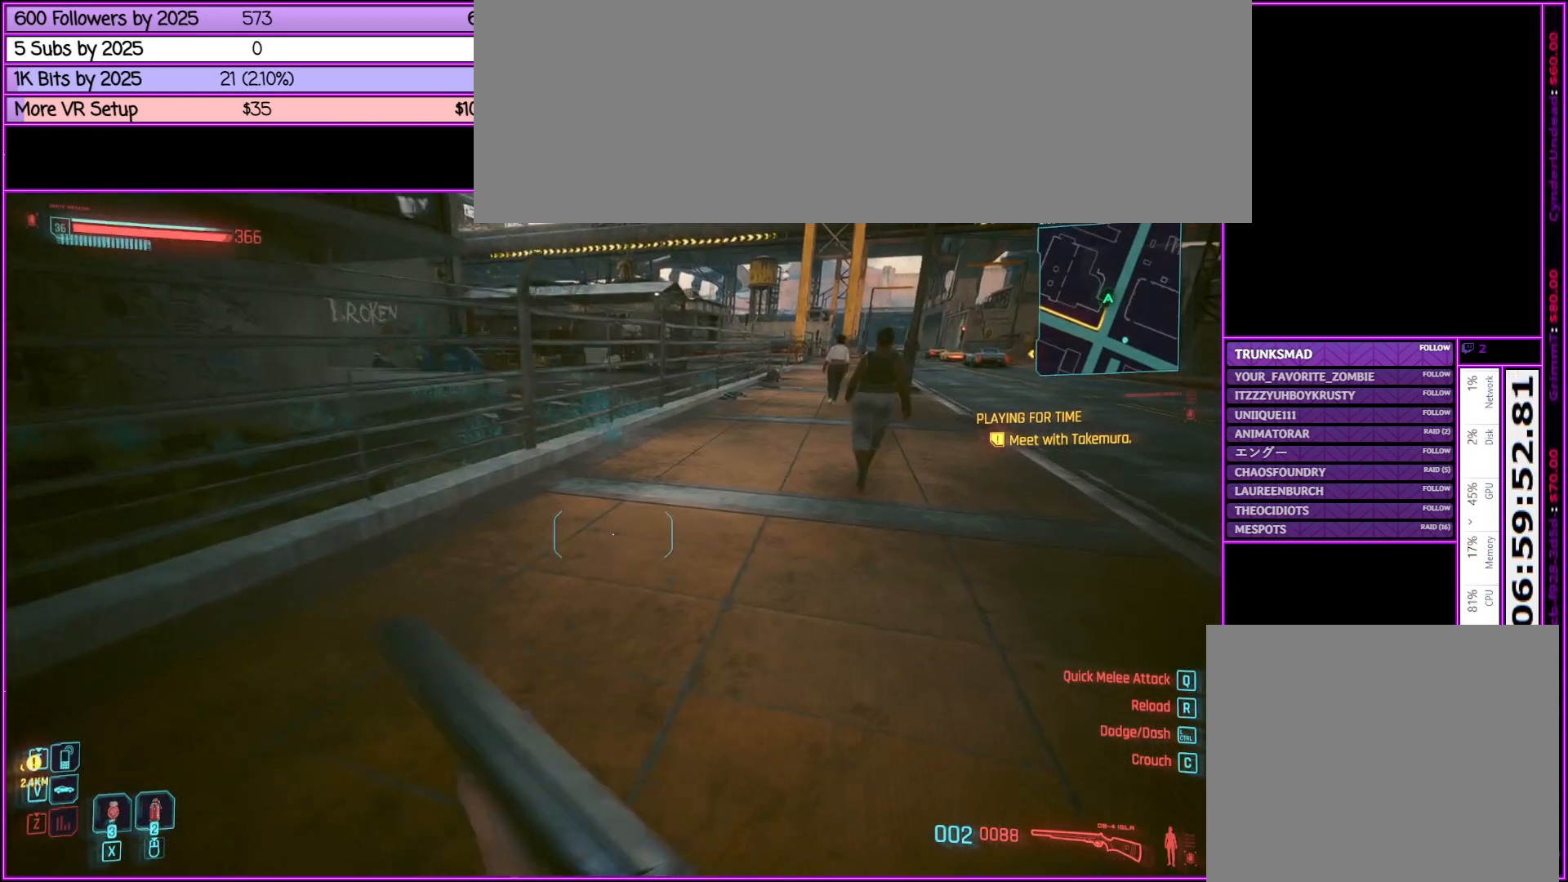
{"keys": ["shift_l", "space", "w"], "mouse": [], "events": [[33, "d", "up"], [317, "space", "down"]]}
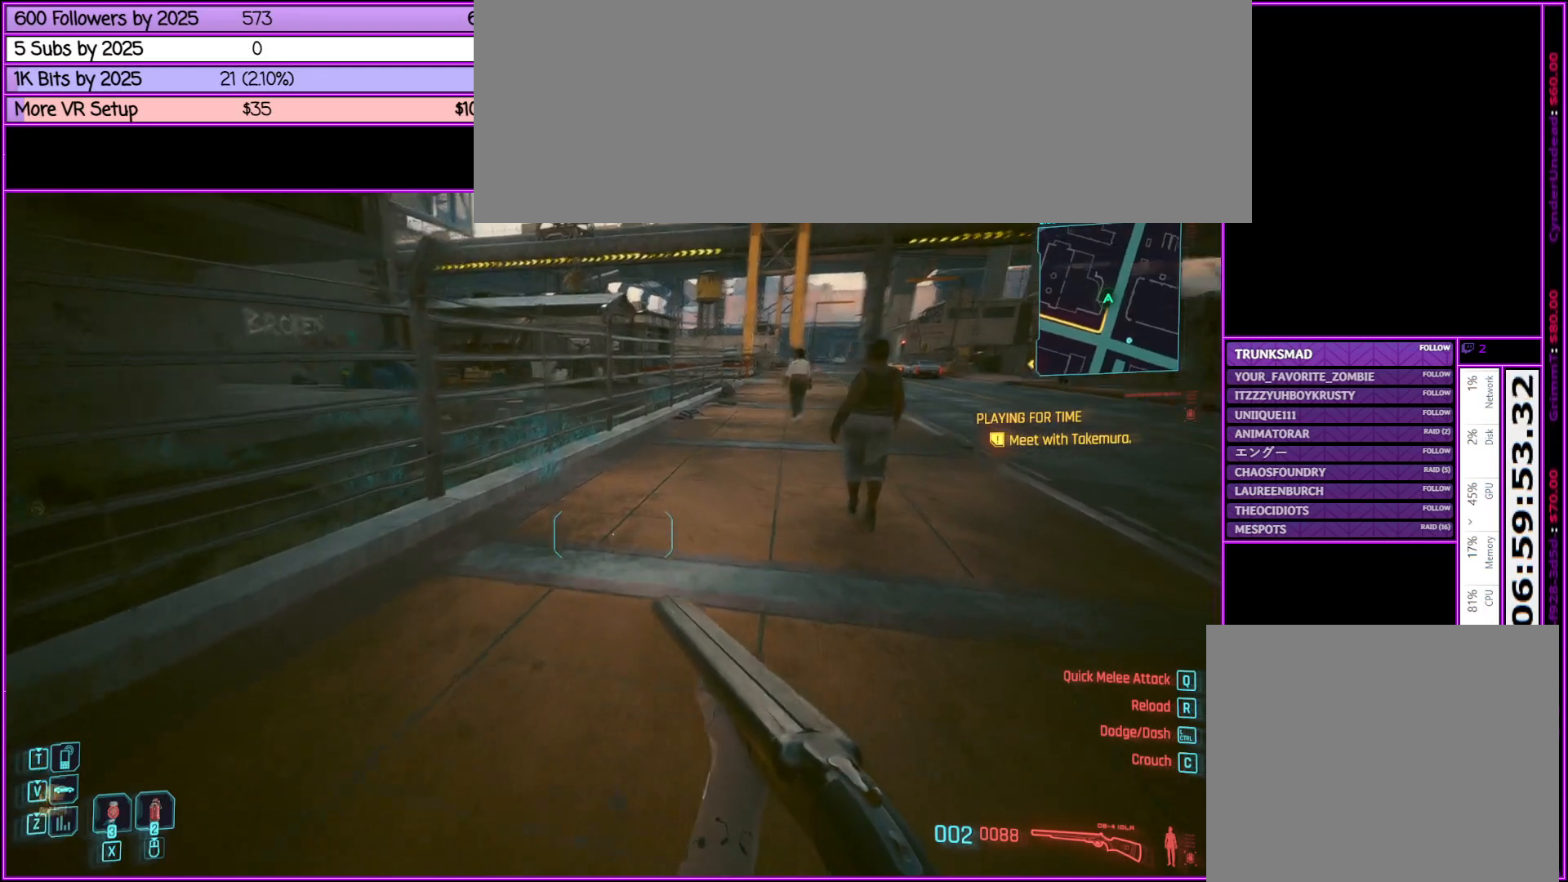
{"keys": ["shift_l", "space", "w"], "mouse": [], "events": []}
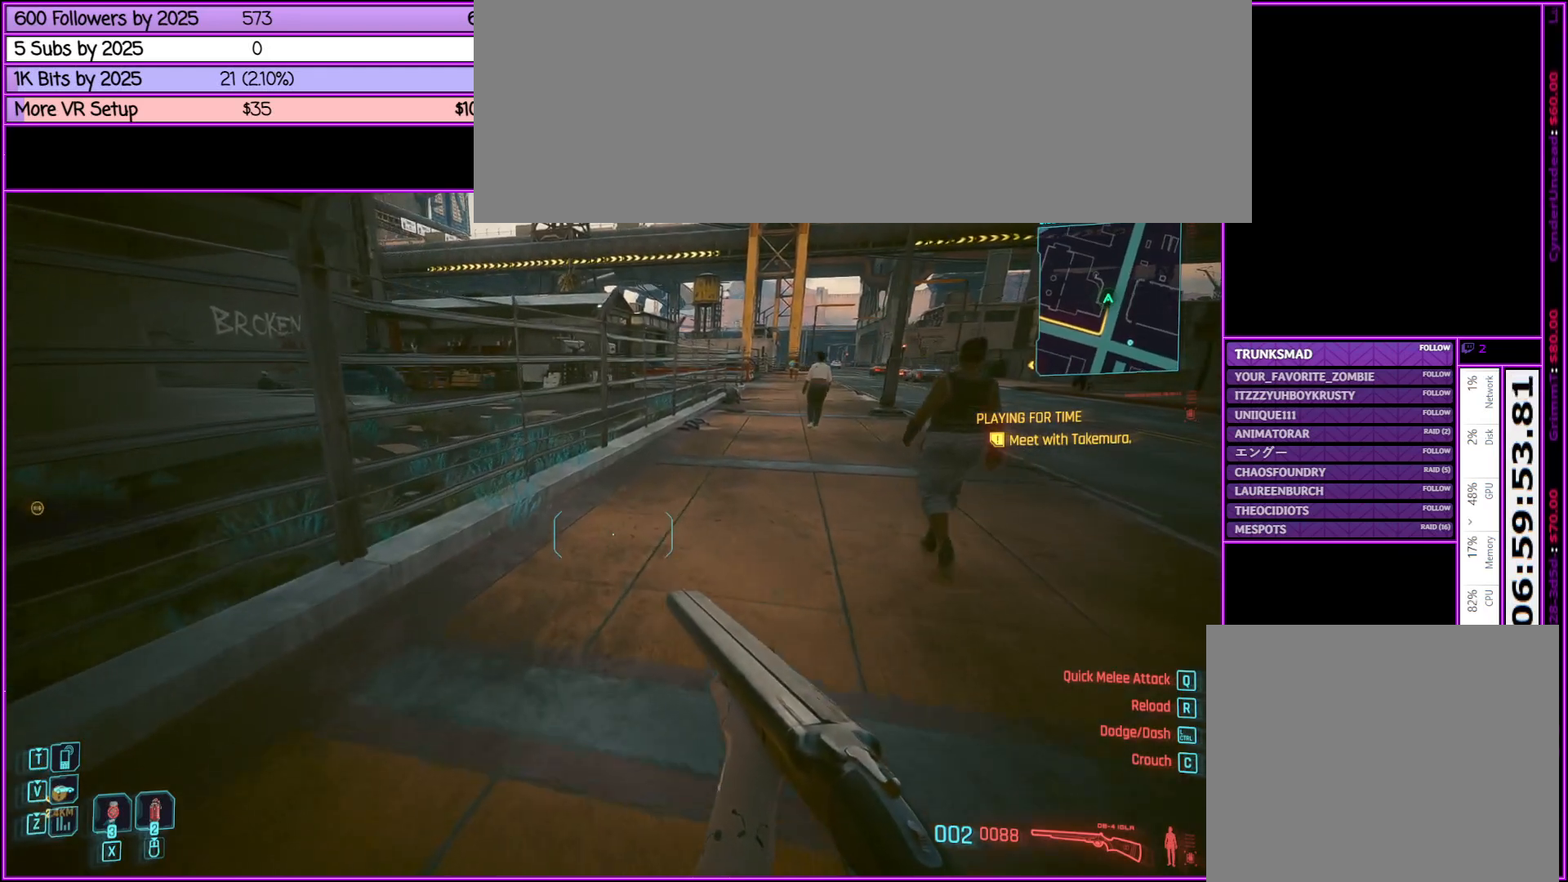
{"keys": ["d", "shift_l", "w"], "mouse": [], "events": [[117, "space", "up"], [350, "d", "down"]]}